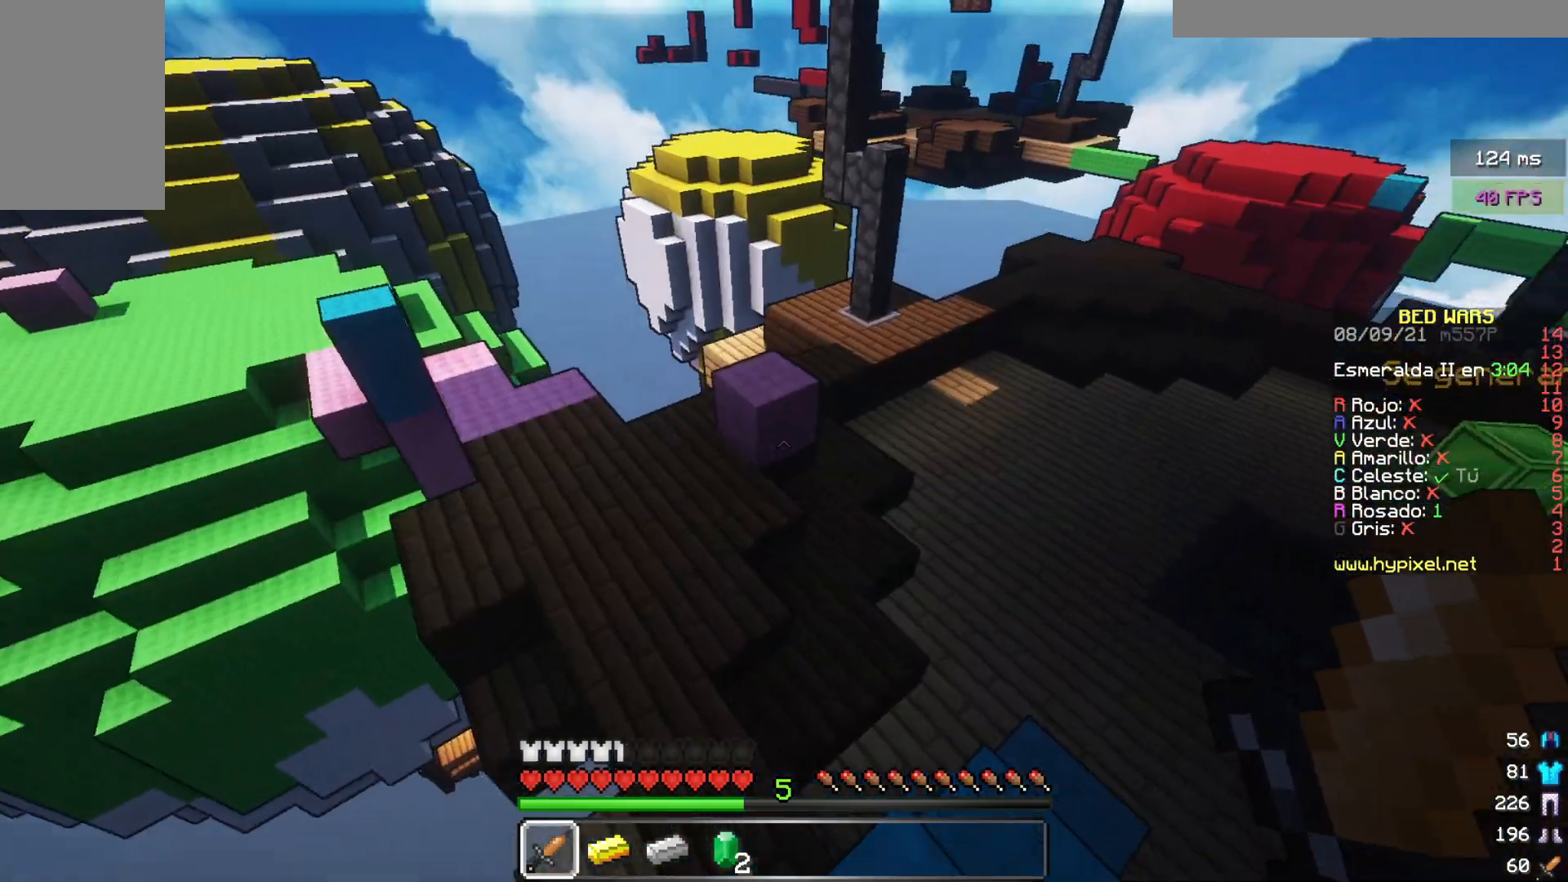
Gameplay with keyboard and mouse; each line is a JSON object with the keys and mouse buttons held at the frame after it. "events" lists presses ("down") and releases ("up") of "a", "d", "s", "w", "mouse_left" and "mouse_right" between this image and that frame as [ms after this image, input, new state], when the widget could be followed in between. "mouse_left", "mouse_right" = the "left", "right" buttons of the "mouse" list. No other keys are recorded. Fast repeated clicks can show as one long hold. Mouse movement is not recorded.
{"keys": ["w"], "mouse": [], "events": []}
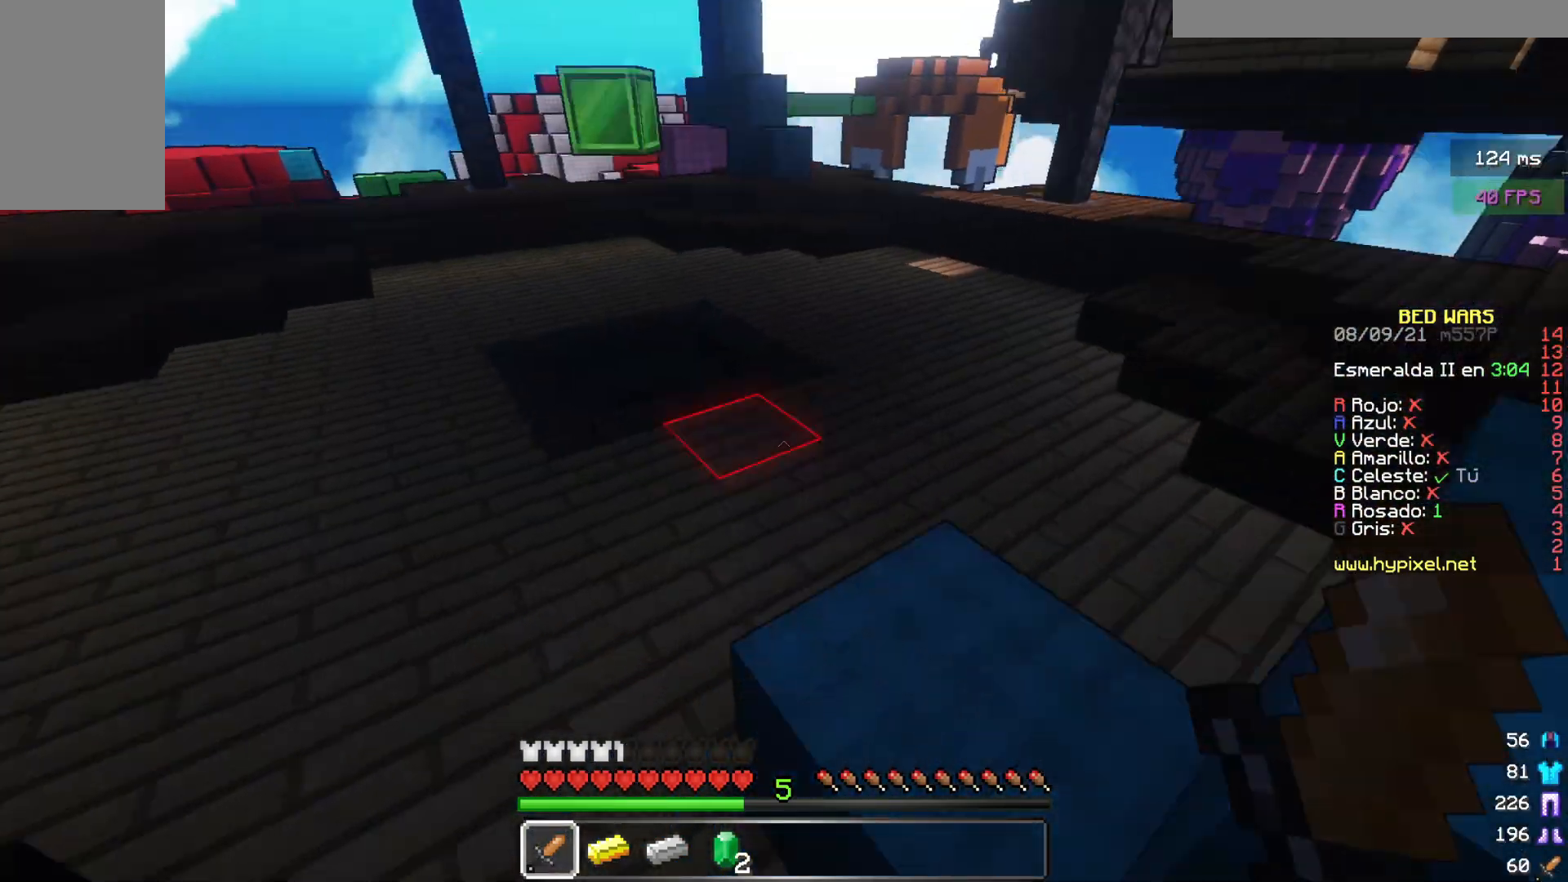
{"keys": ["w"], "mouse": [], "events": []}
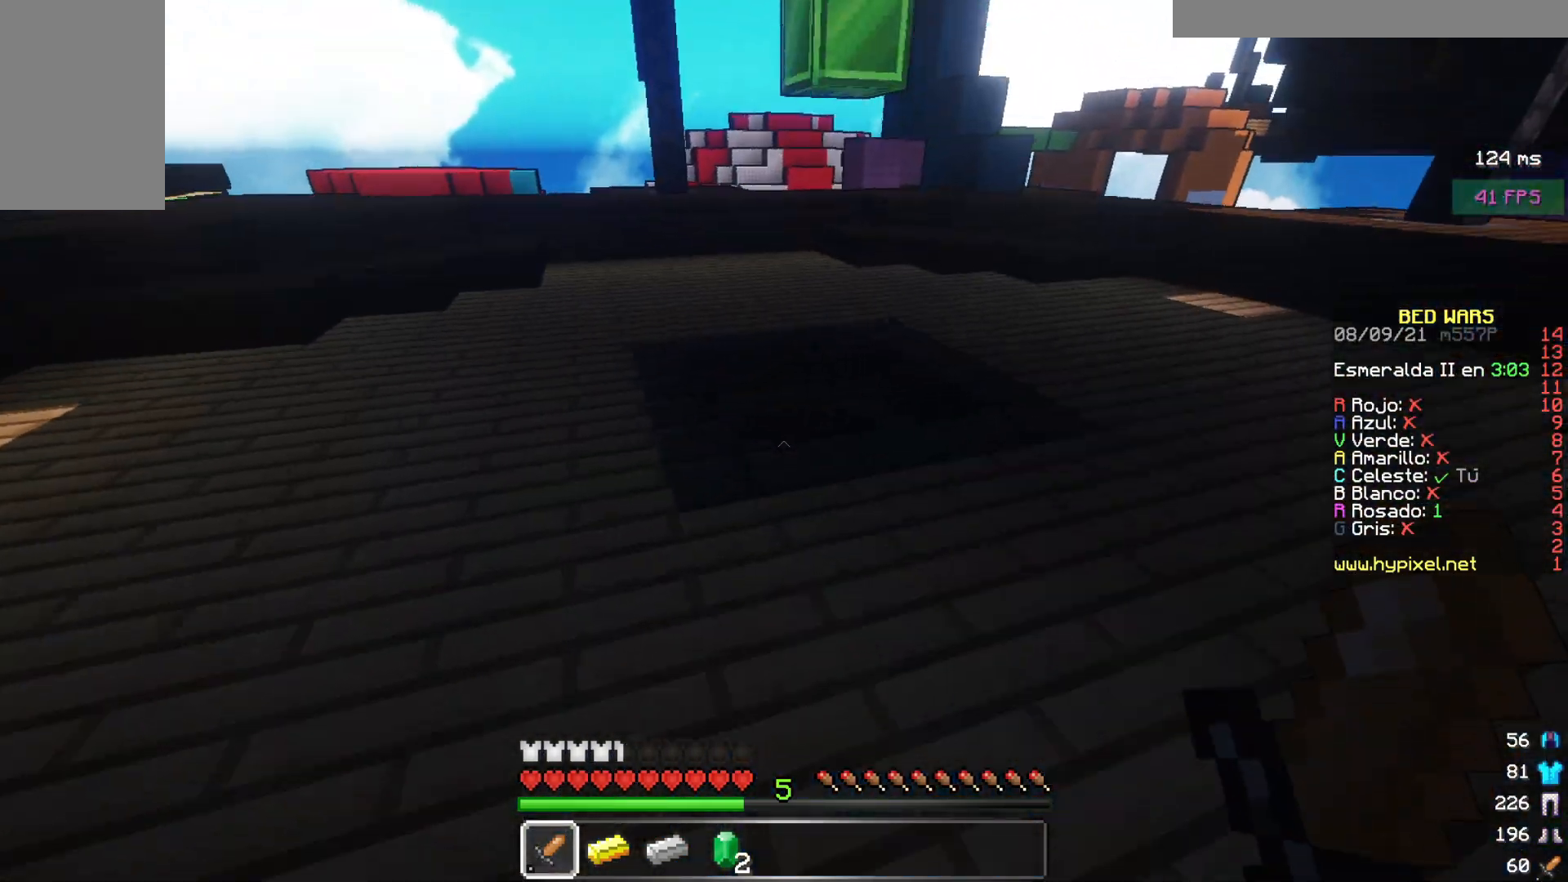
{"keys": ["w"], "mouse": [], "events": []}
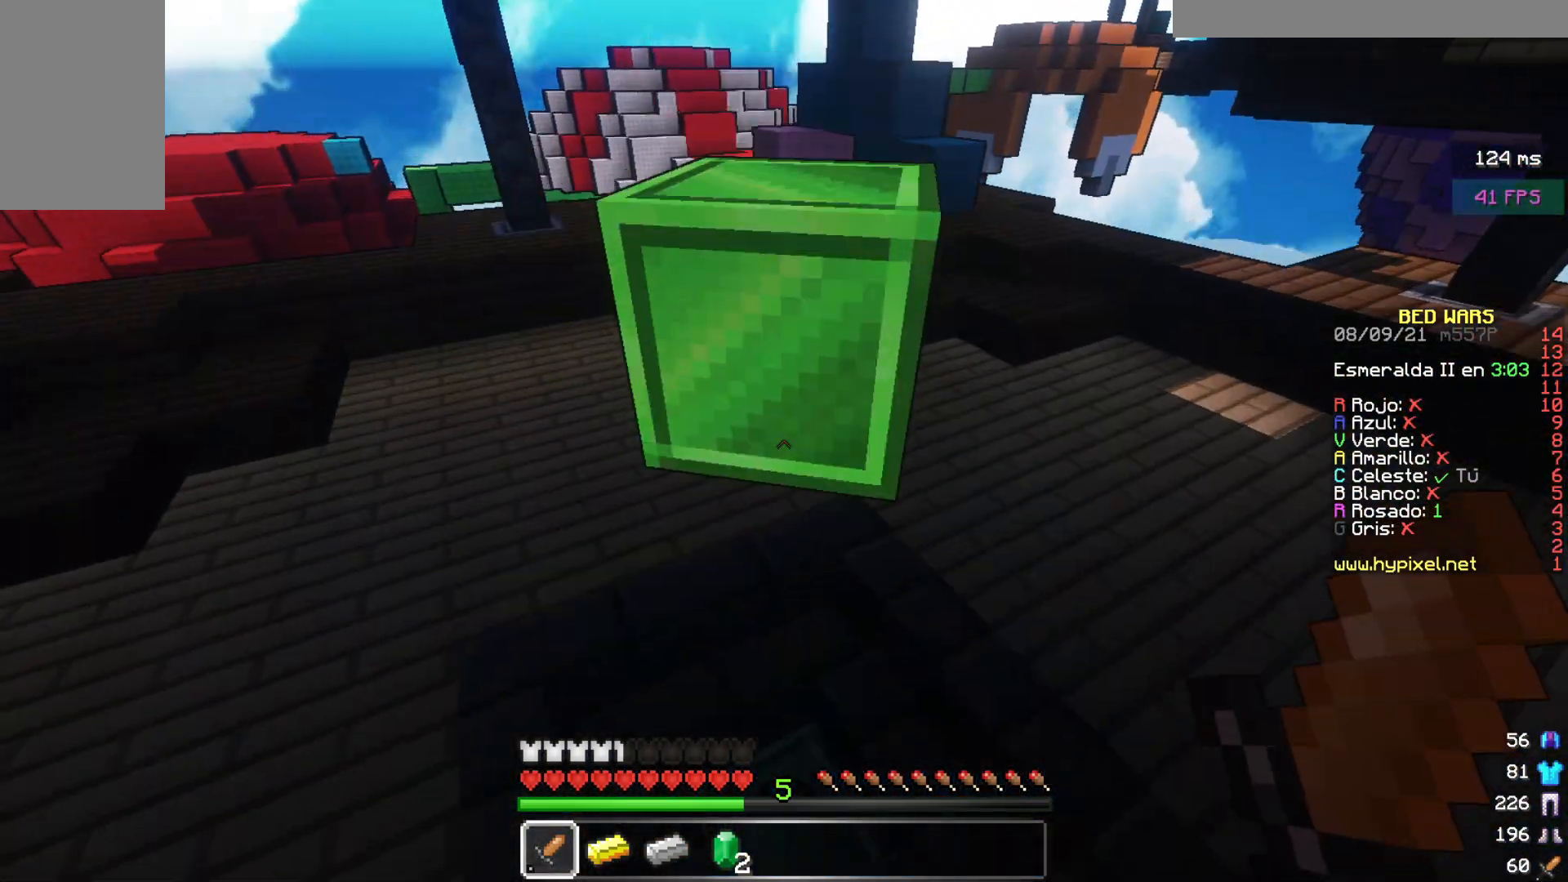
{"keys": [], "mouse": [], "events": [[133, "w", "up"]]}
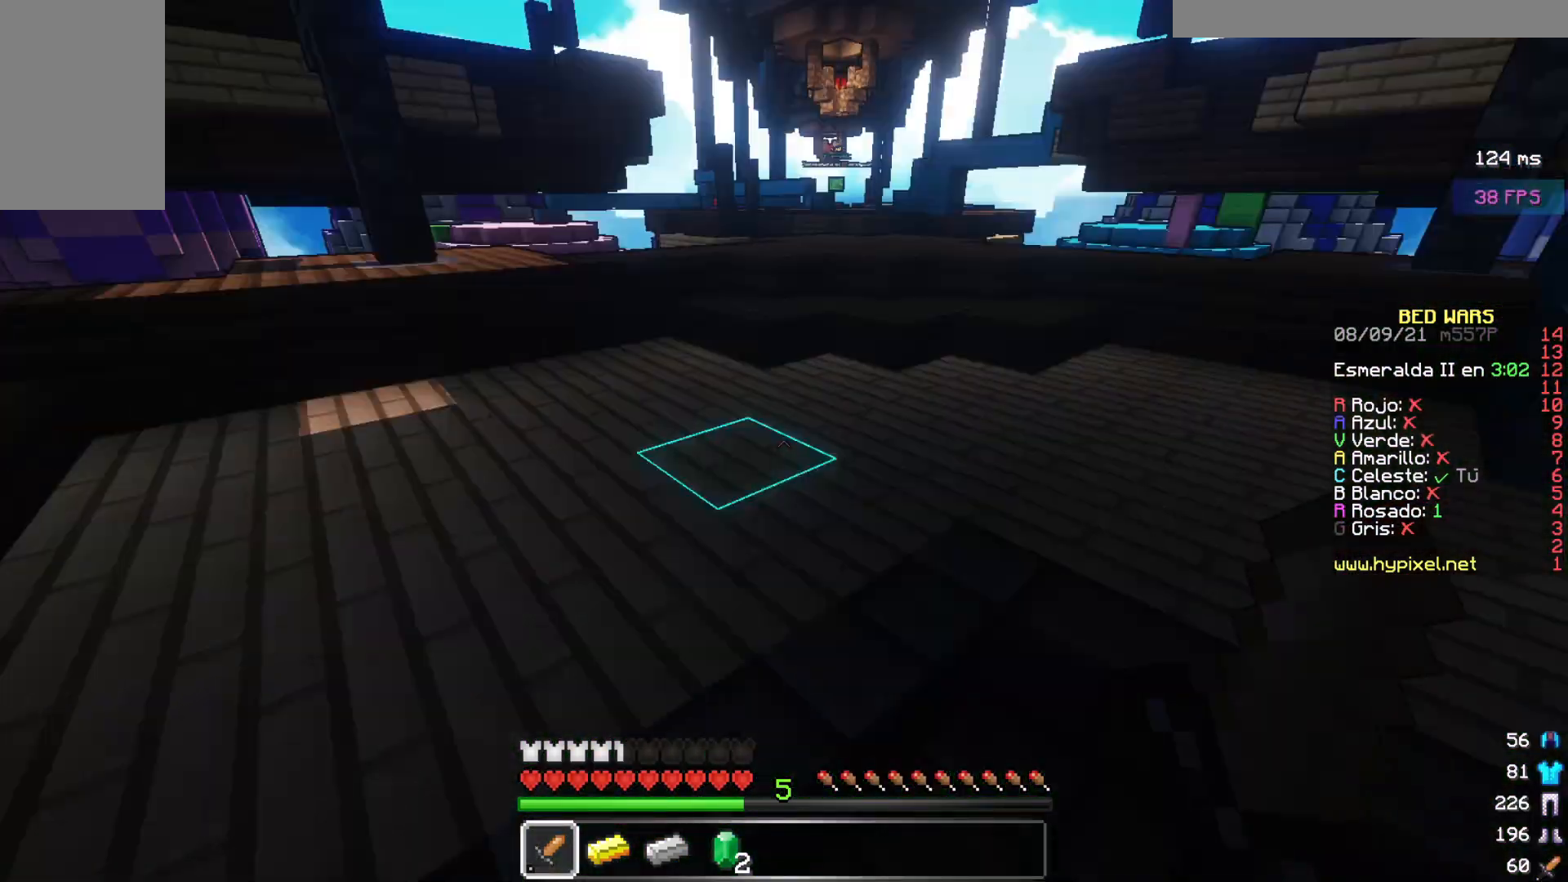
{"keys": ["w"], "mouse": [], "events": [[33, "w", "down"]]}
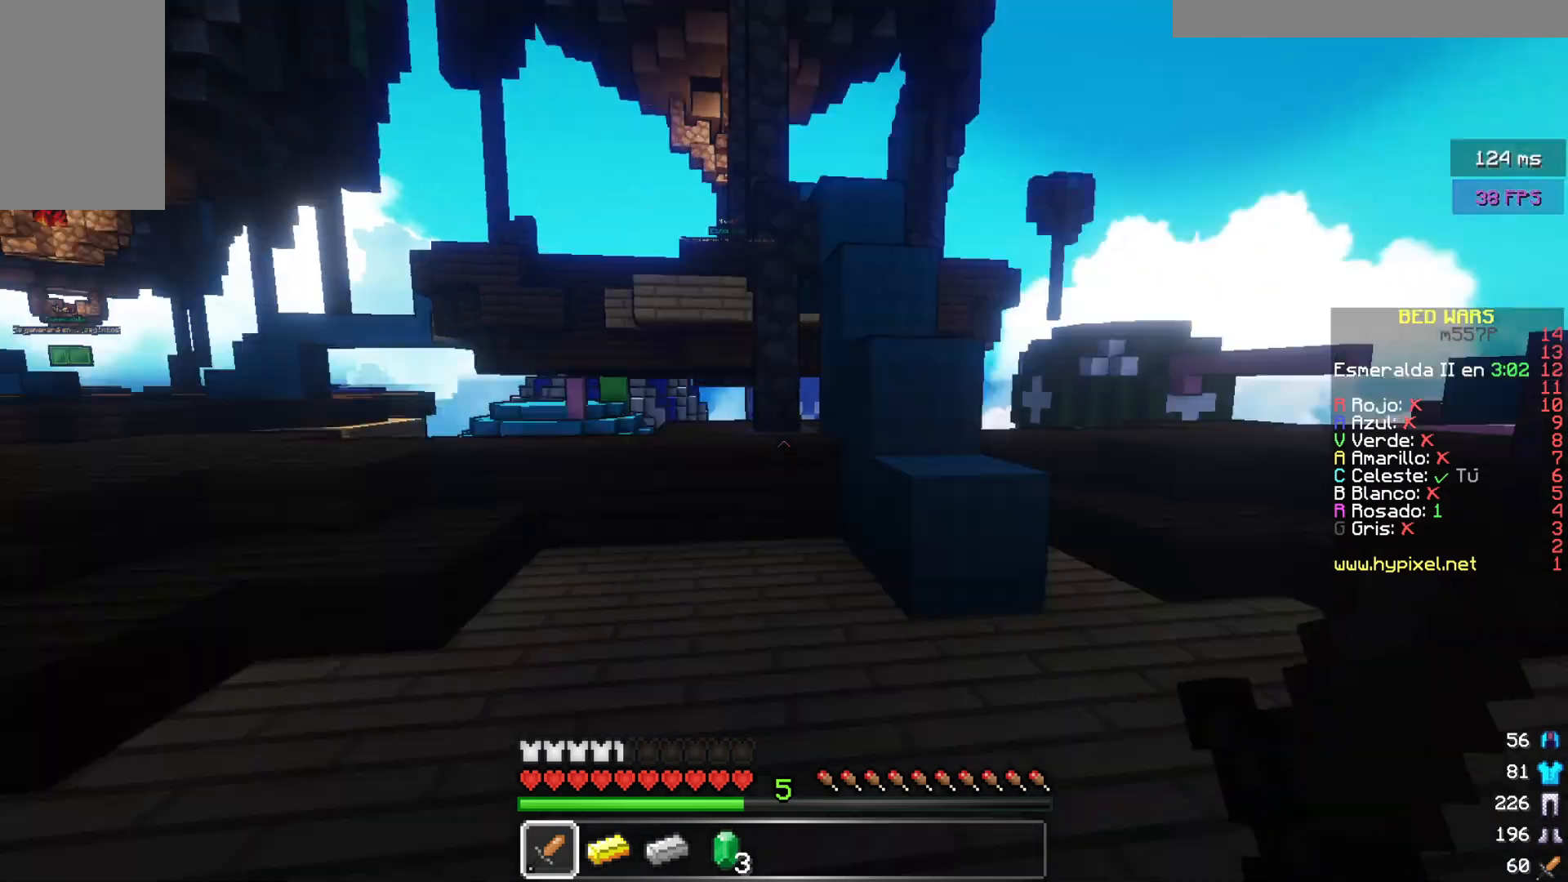
{"keys": ["w"], "mouse": [], "events": []}
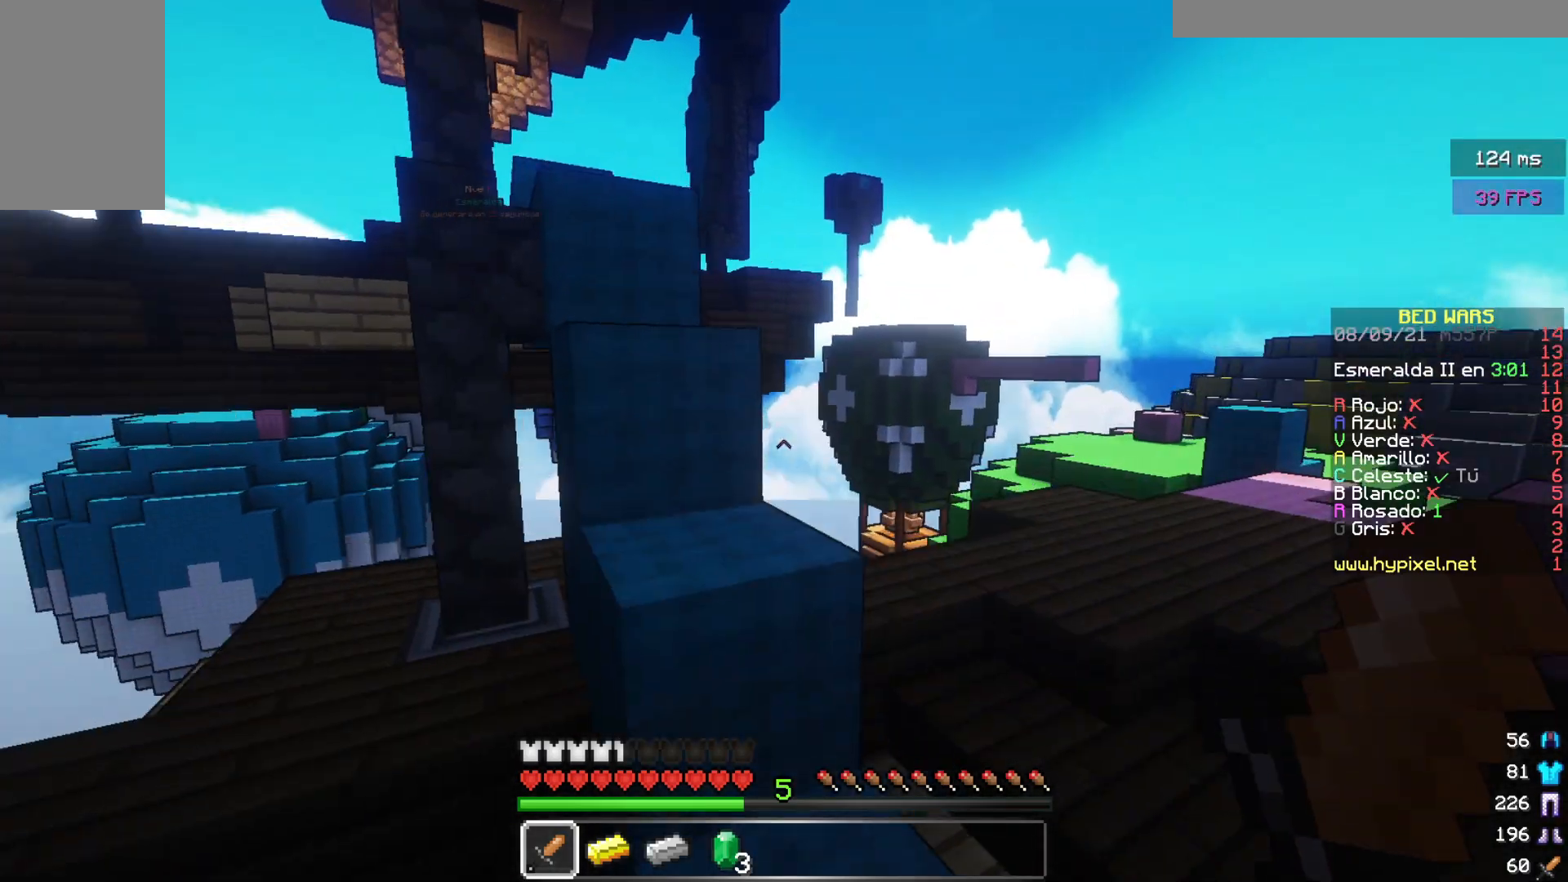
{"keys": ["w"], "mouse": [], "events": []}
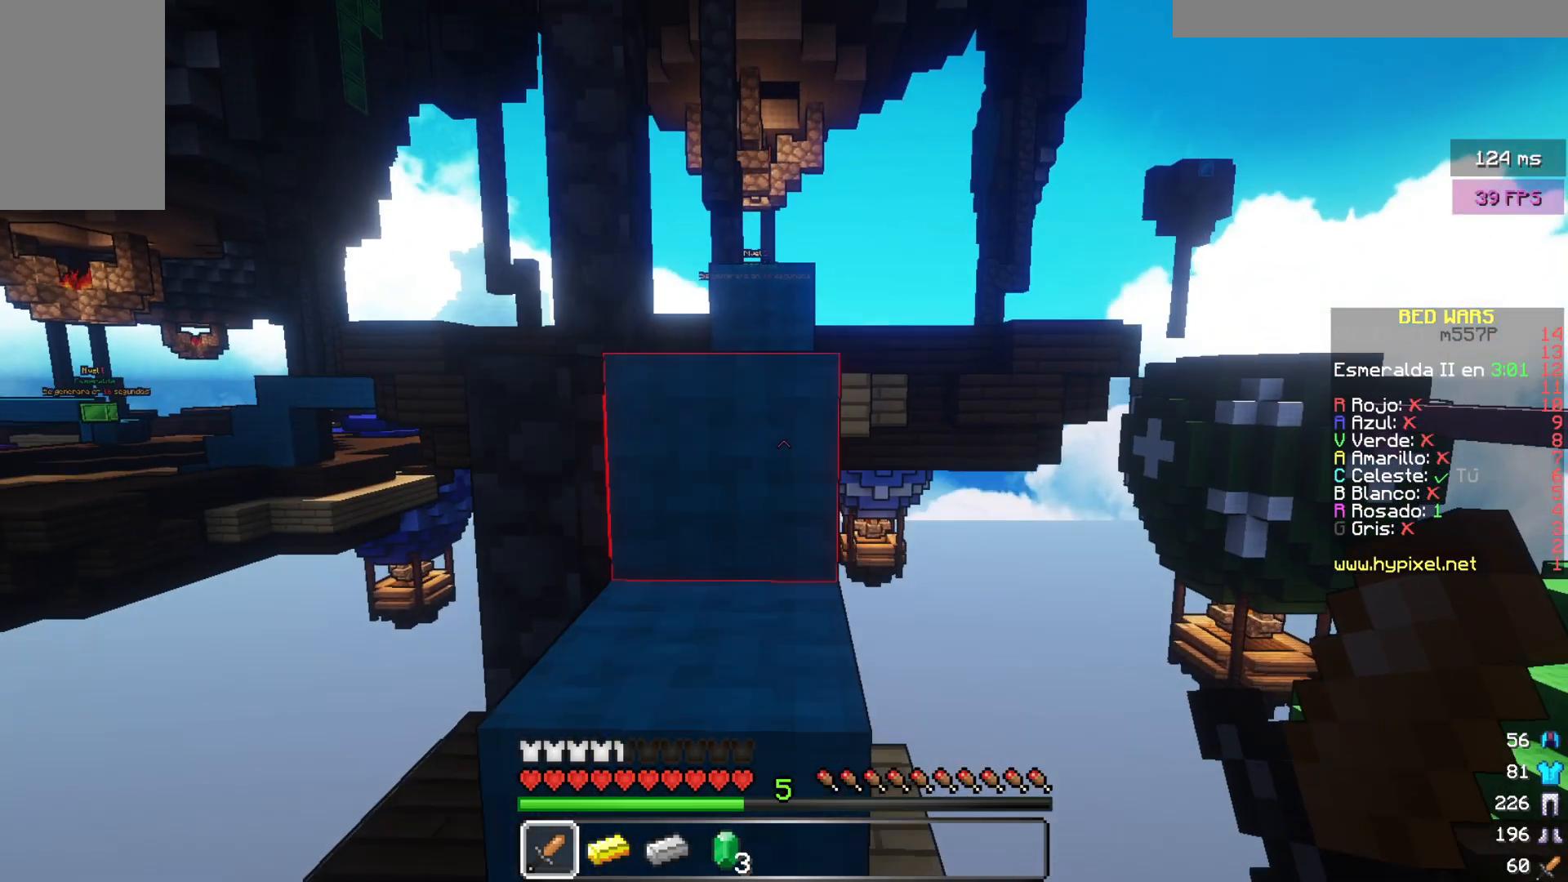
{"keys": ["a", "w"], "mouse": []}
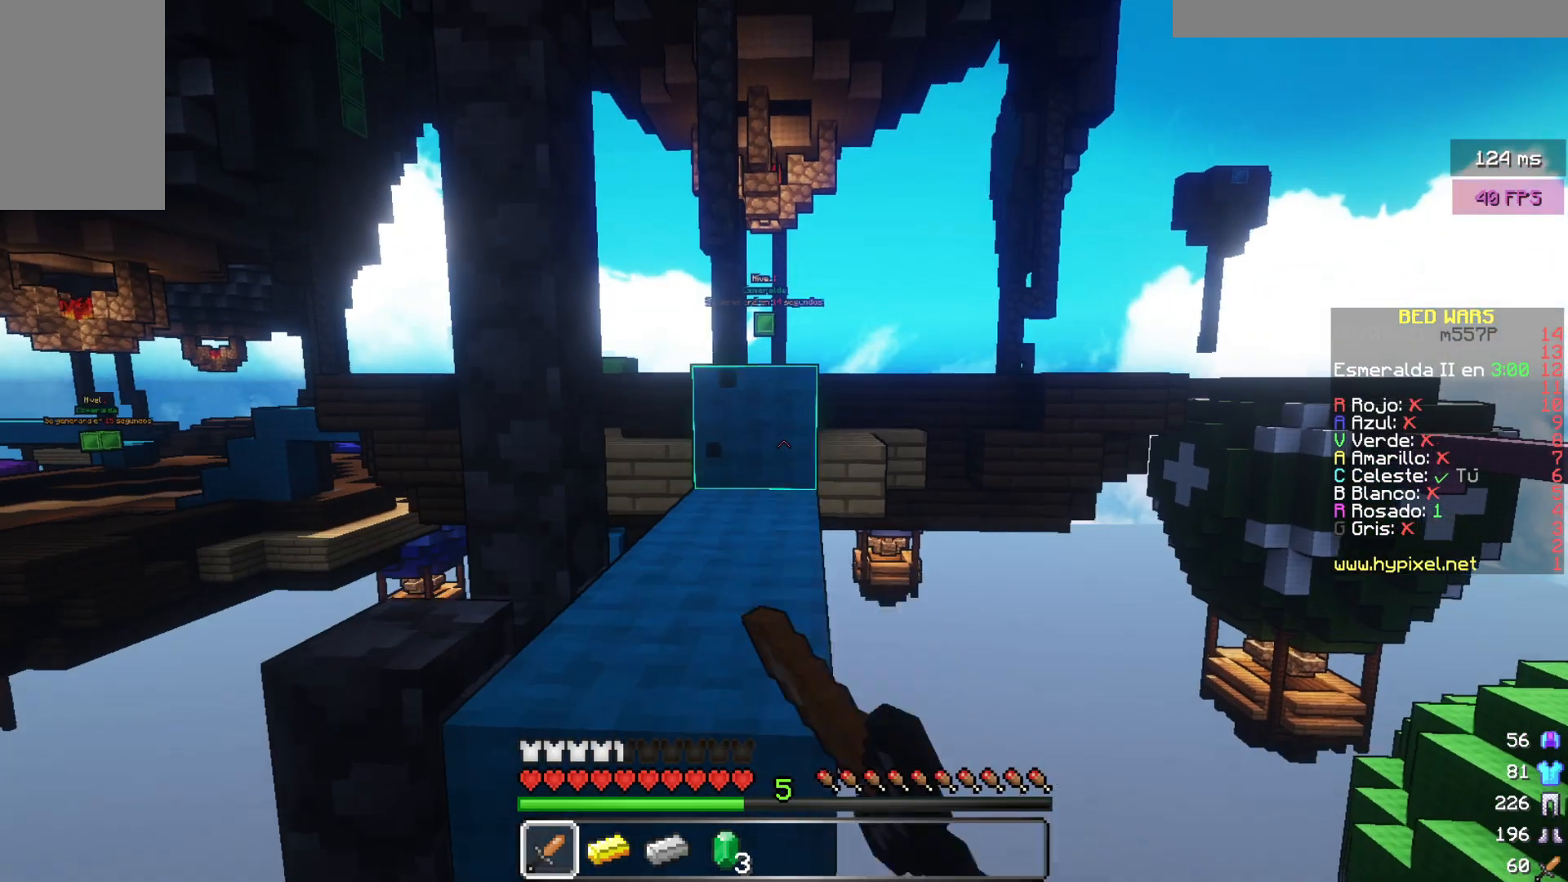
{"keys": ["w"], "mouse": ["left"], "events": [[33, "a", "up"], [33, "mouse_left", "down"], [183, "mouse_left", "up"], [233, "mouse_left", "down"], [383, "mouse_left", "up"], [483, "mouse_left", "down"]]}
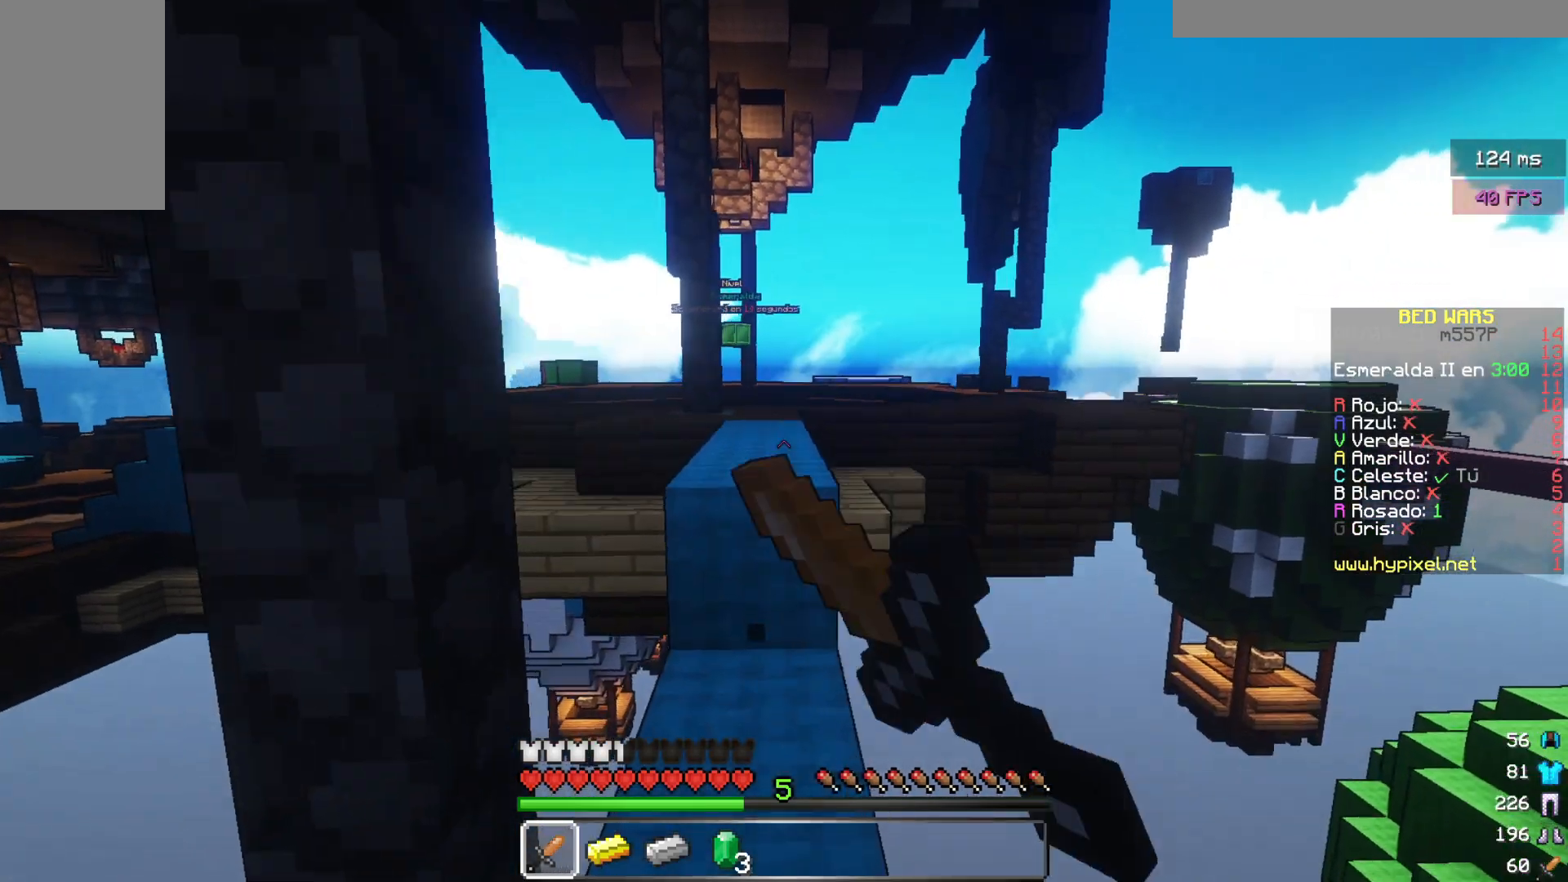
{"keys": ["w"], "mouse": ["left"], "events": [[150, "mouse_left", "up"], [367, "mouse_left", "down"]]}
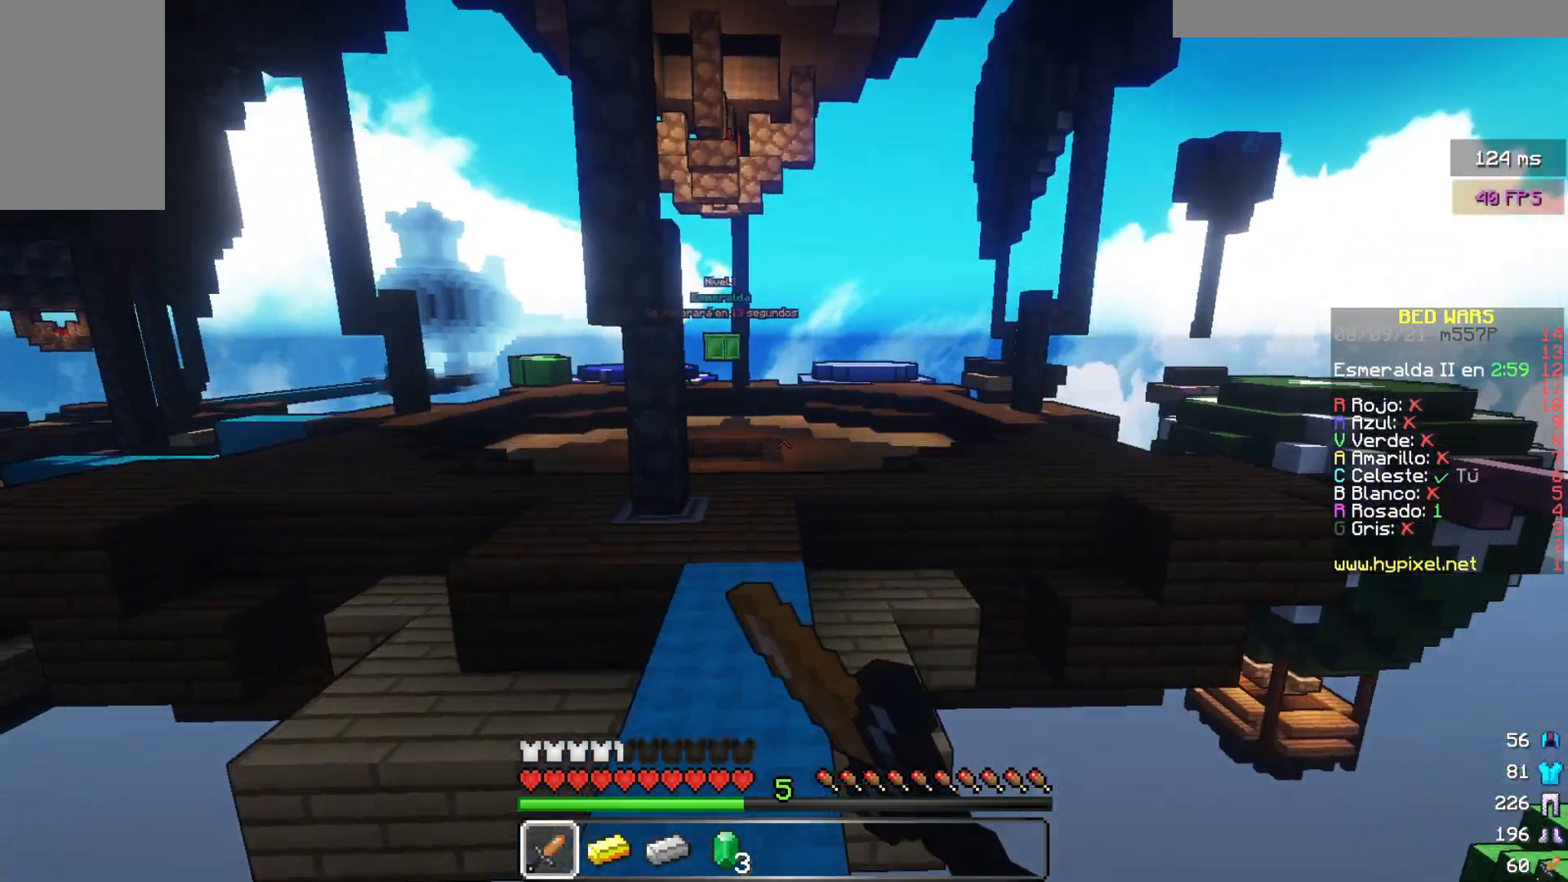
{"keys": ["w"], "mouse": ["left"]}
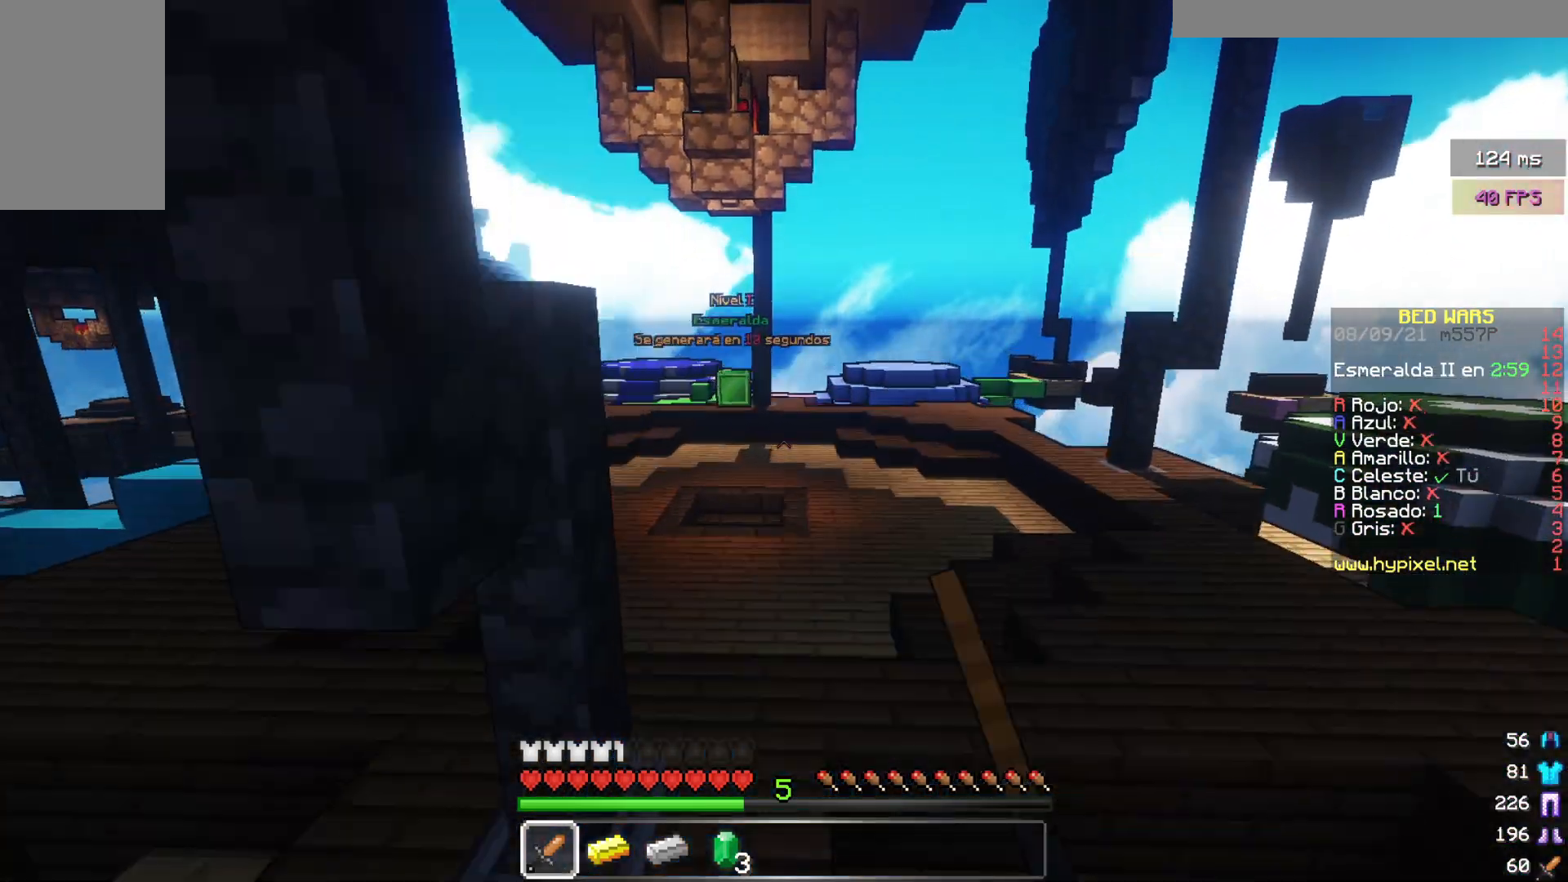
{"keys": ["w"], "mouse": ["left"], "events": [[150, "mouse_left", "up"], [167, "mouse_left", "down"], [383, "mouse_left", "up"], [433, "mouse_left", "down"]]}
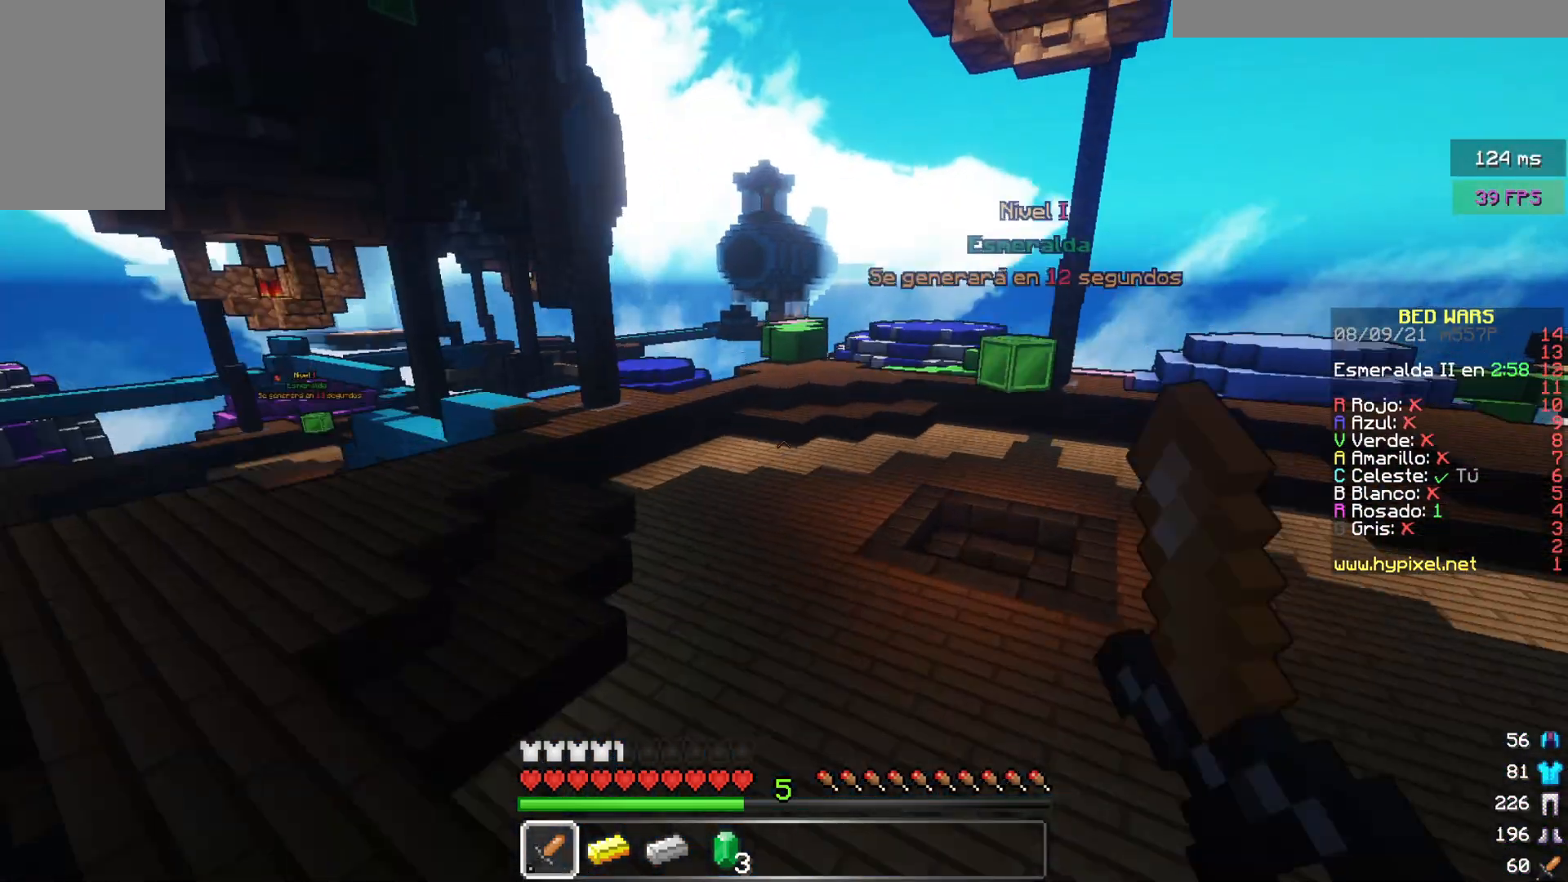
{"keys": ["w"], "mouse": ["left"], "events": [[183, "mouse_left", "up"], [383, "mouse_left", "down"]]}
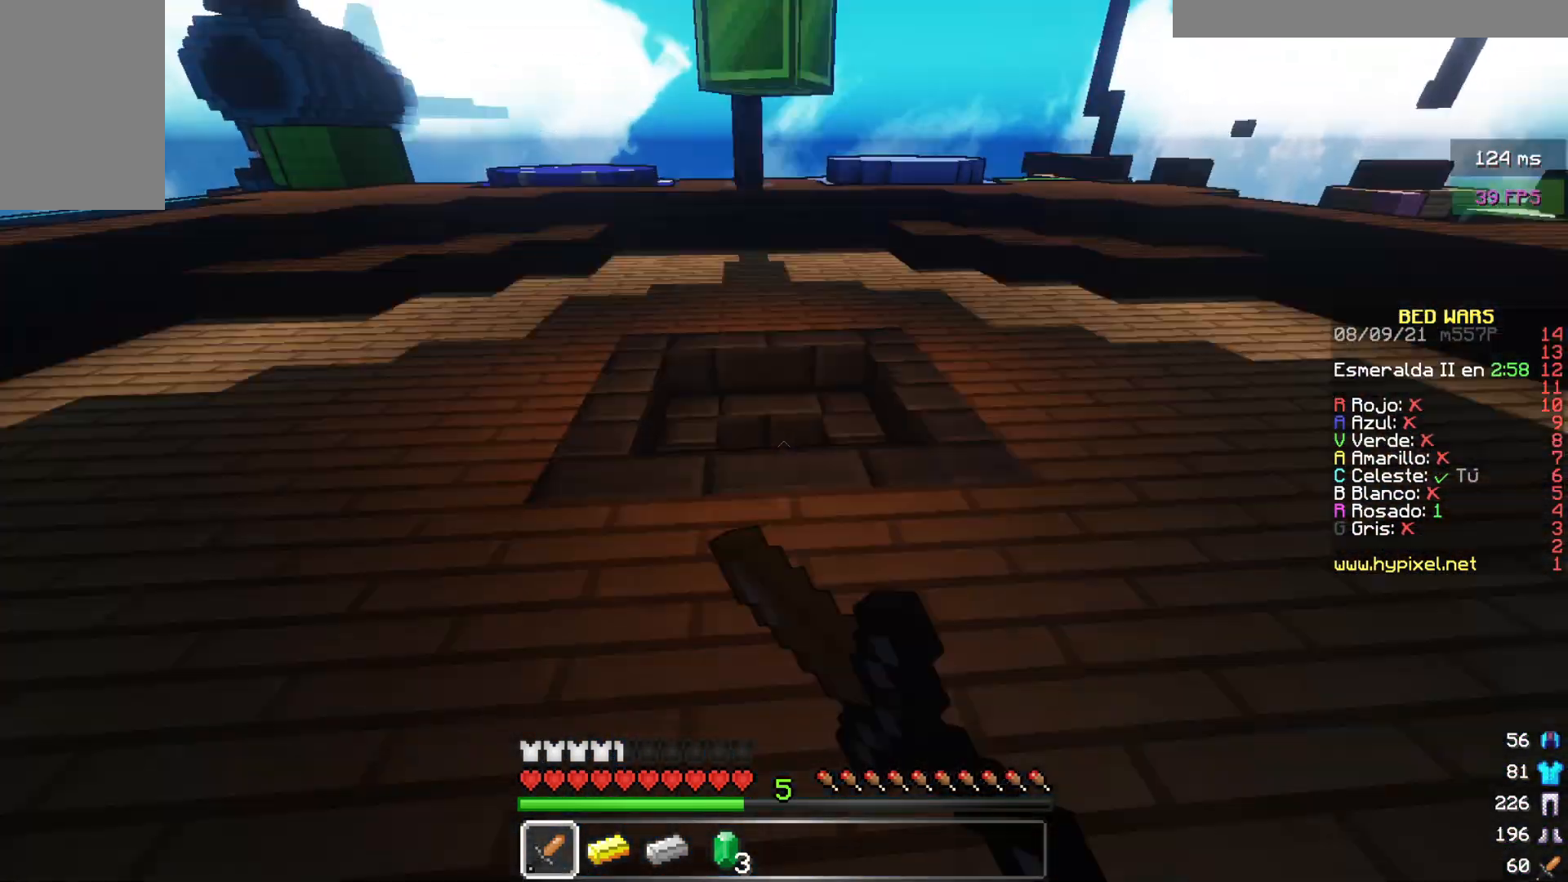
{"keys": ["a", "w"], "mouse": [], "events": [[200, "mouse_left", "up"], [450, "a", "down"]]}
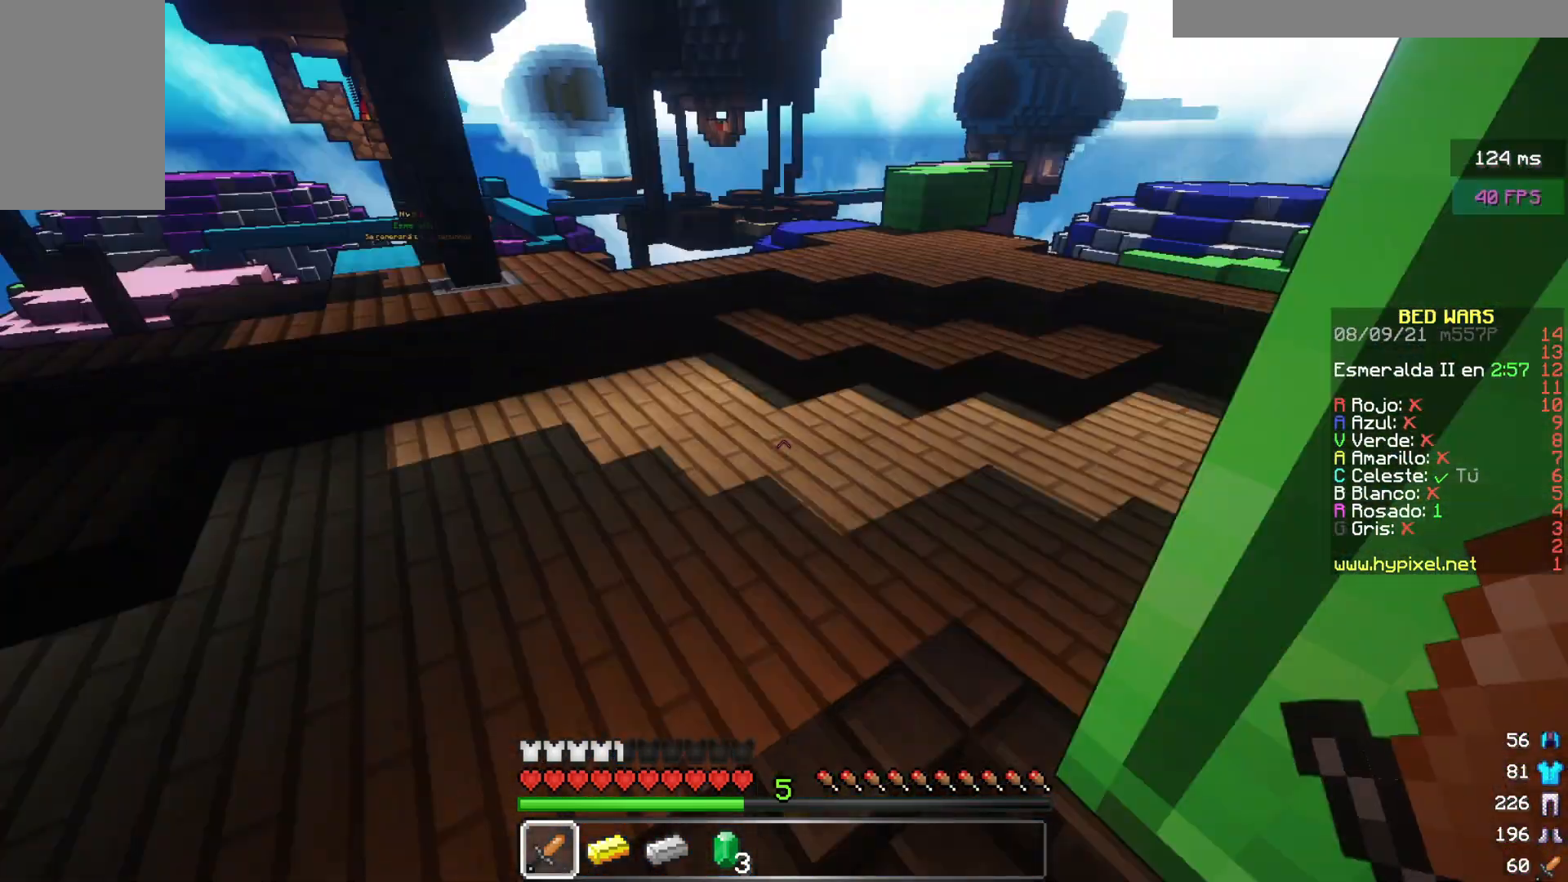
{"keys": ["w"], "mouse": ["left"], "events": [[300, "a", "up"], [383, "mouse_left", "down"]]}
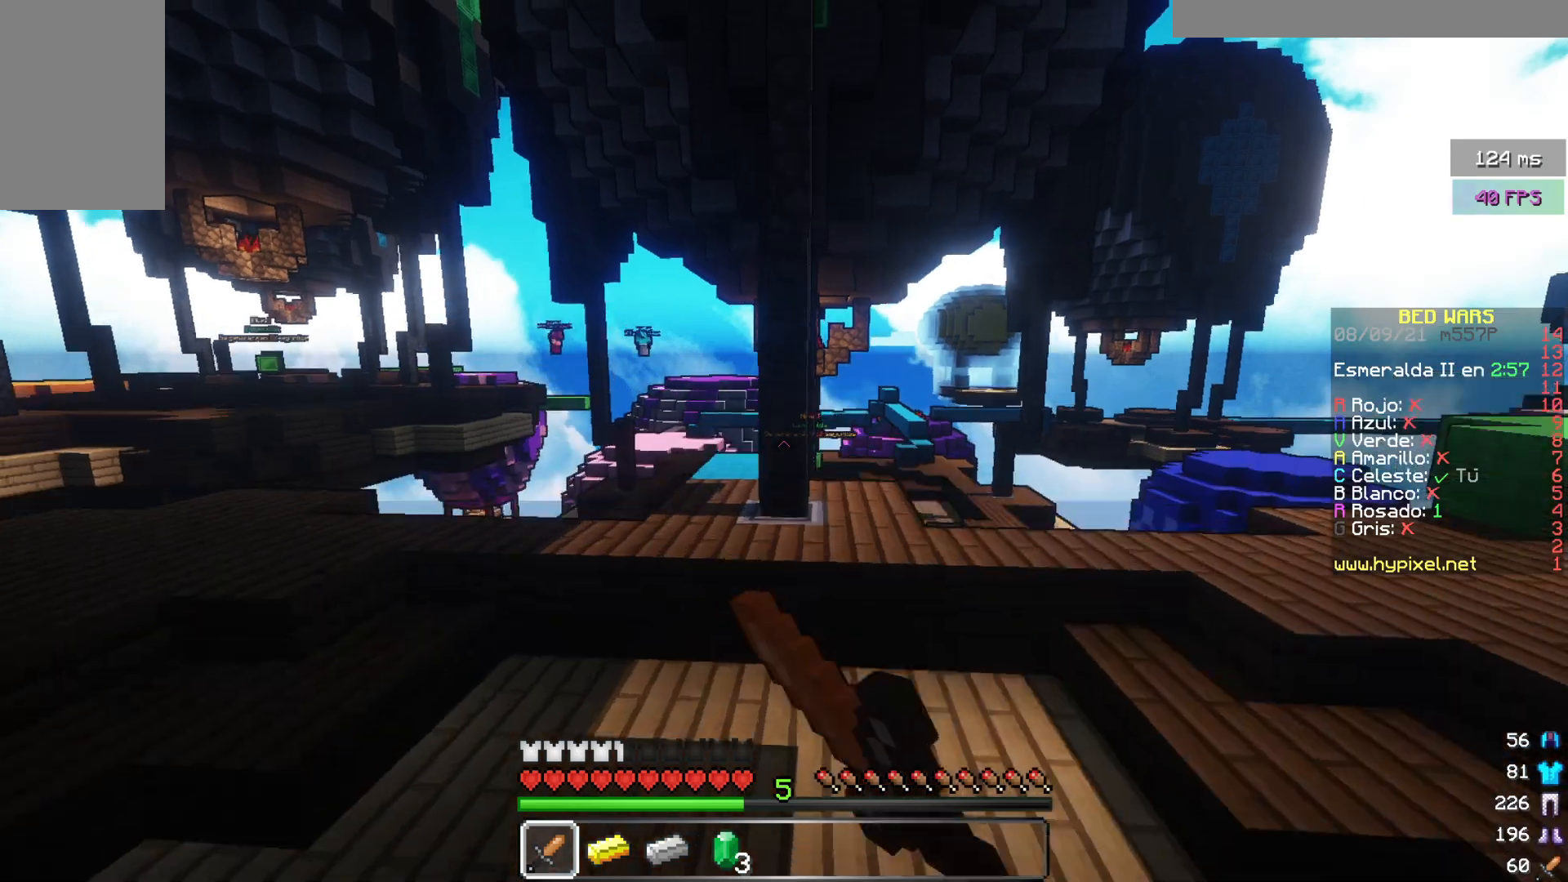
{"keys": ["w"], "mouse": [], "events": [[50, "mouse_left", "up"], [200, "a", "down"], [500, "a", "up"]]}
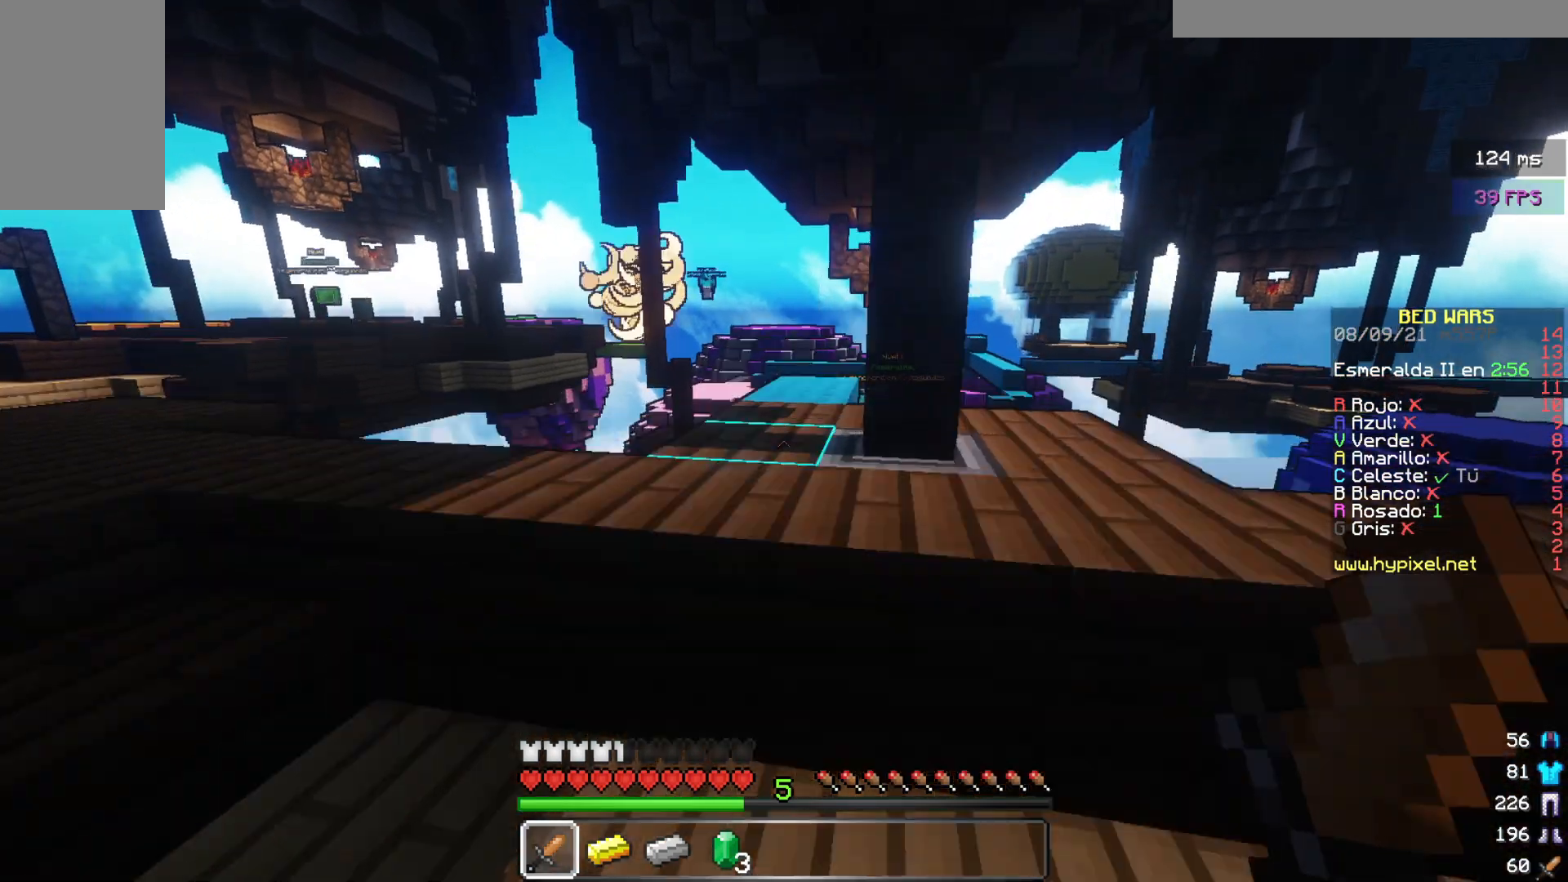
{"keys": ["w"], "mouse": [], "events": []}
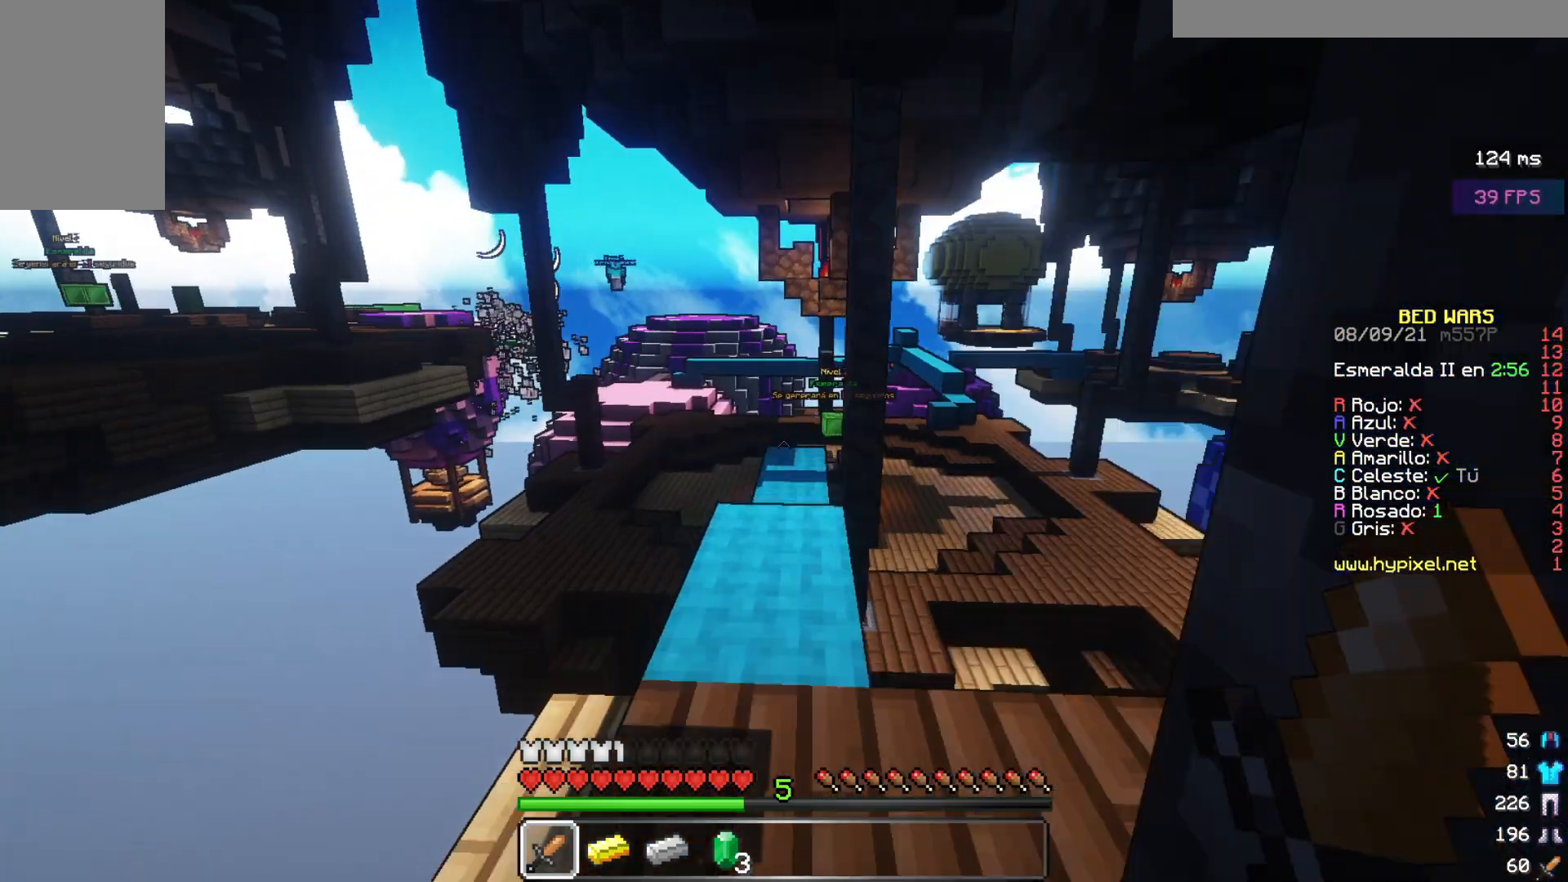
{"keys": ["w"], "mouse": [], "events": []}
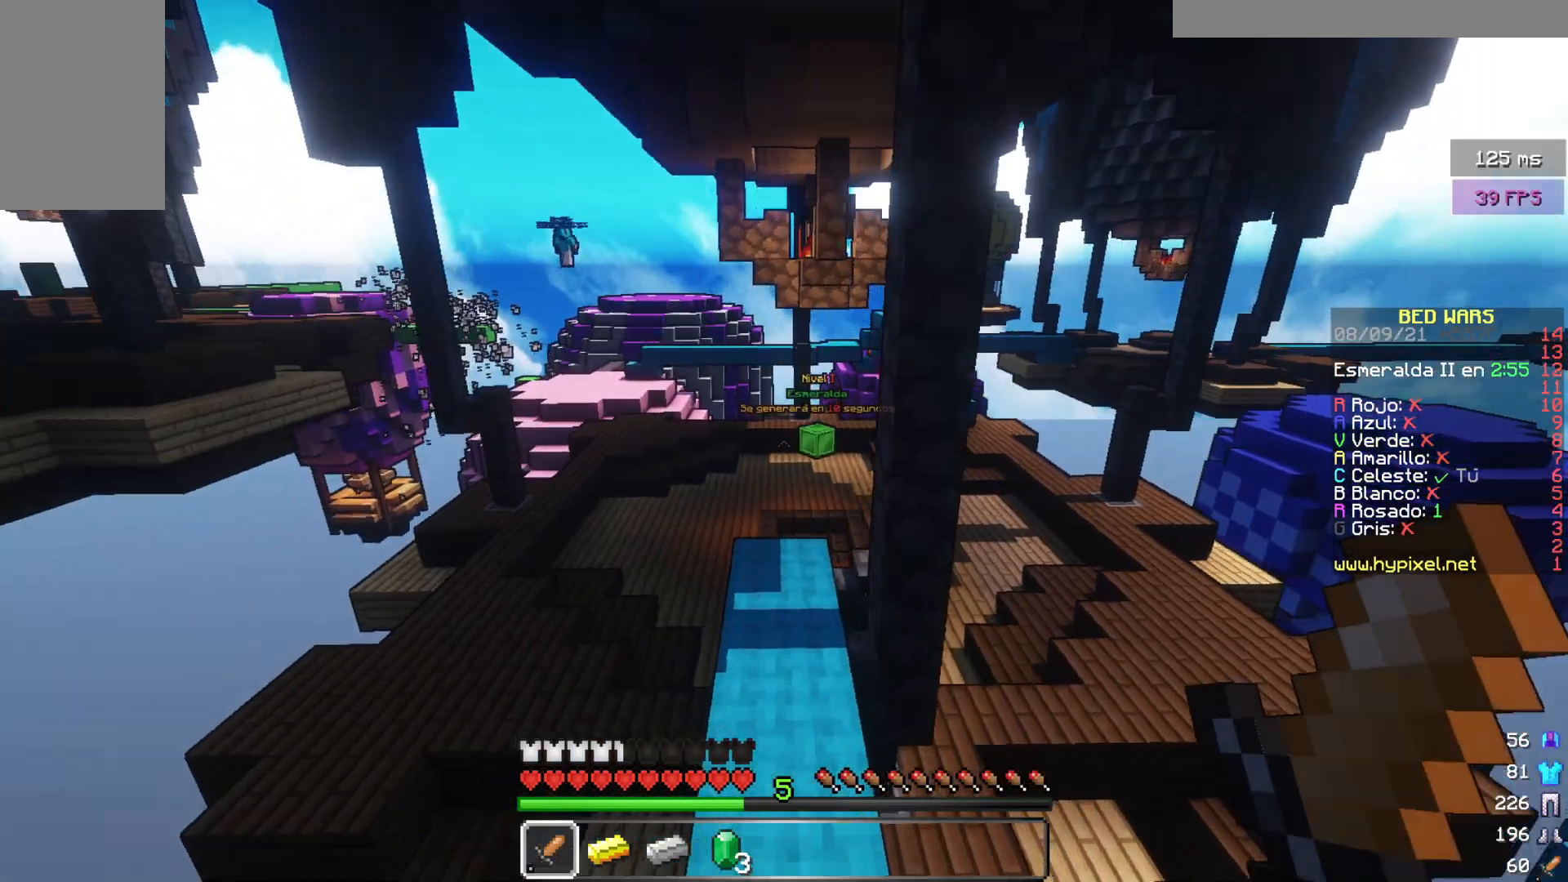
{"keys": ["w"], "mouse": [], "events": []}
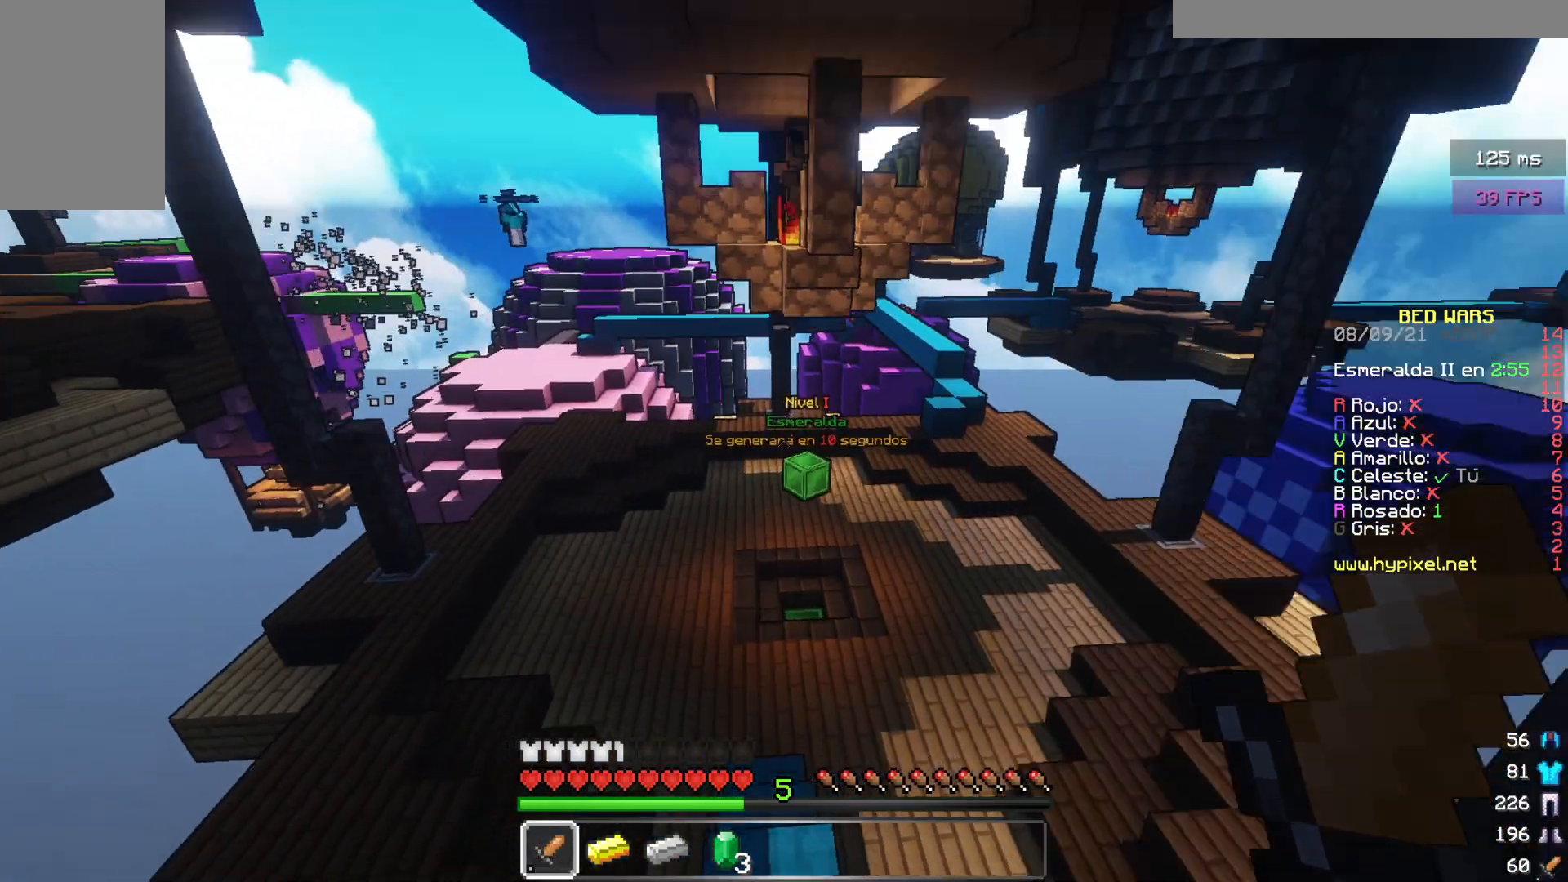
{"keys": ["w"], "mouse": [], "events": []}
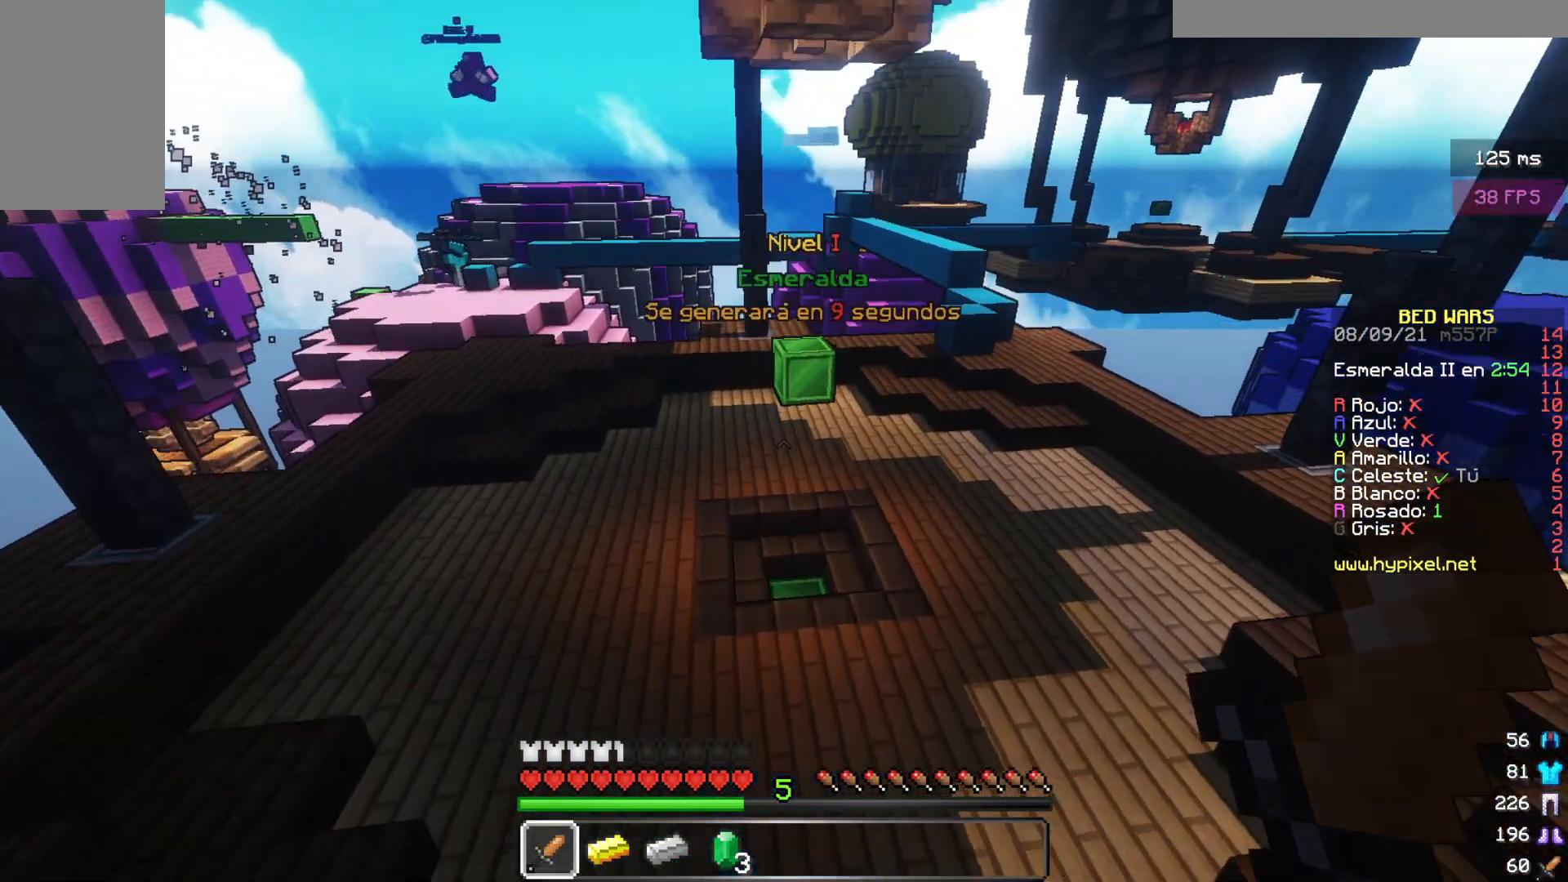
{"keys": ["w"], "mouse": [], "events": []}
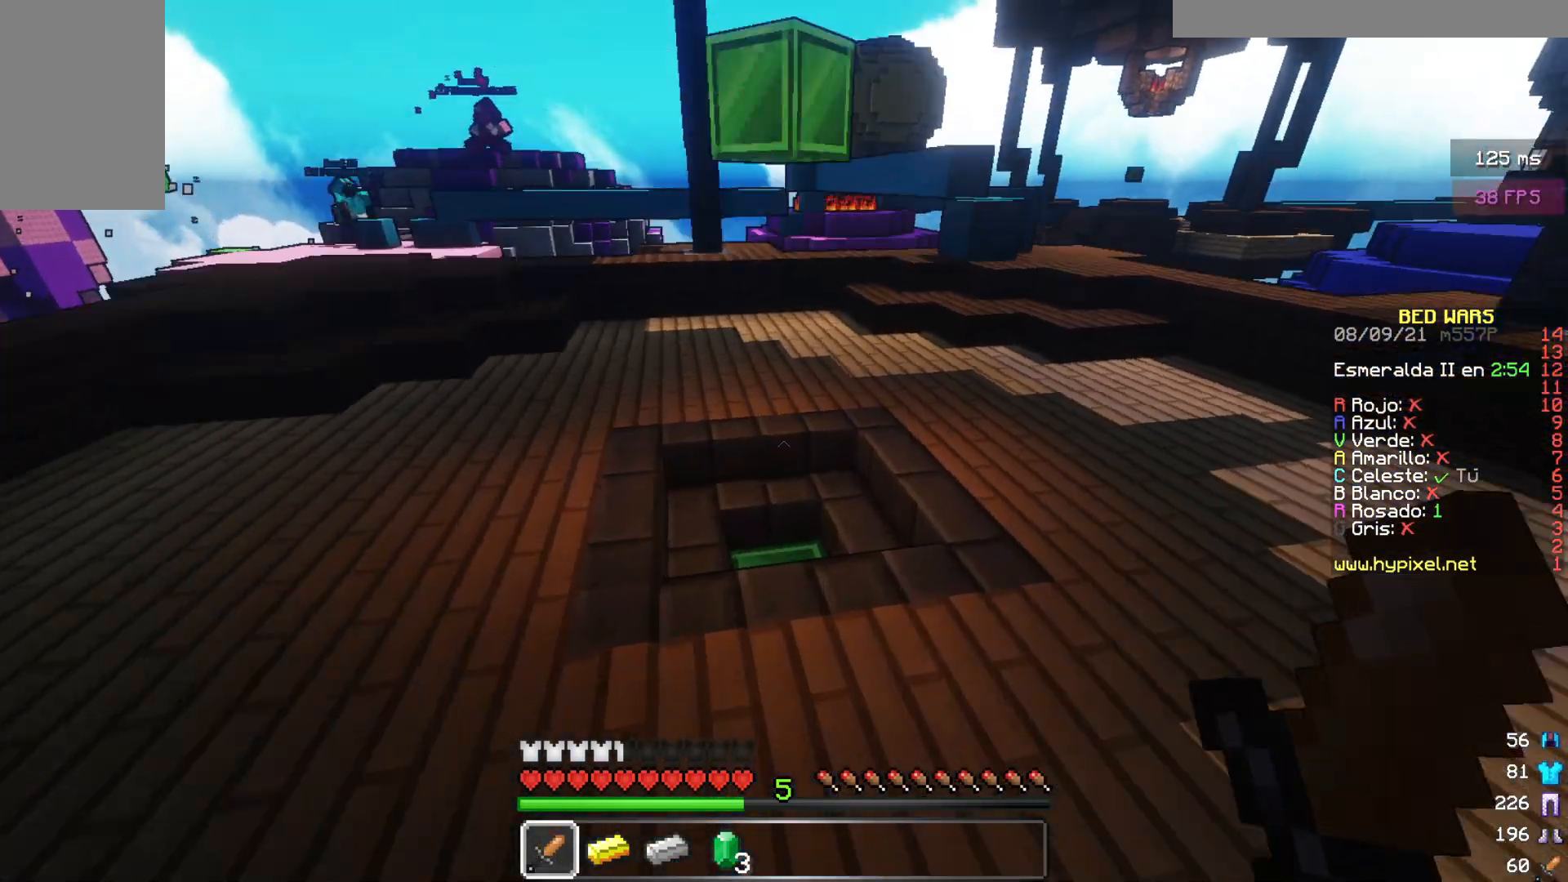
{"keys": ["w"], "mouse": [], "events": []}
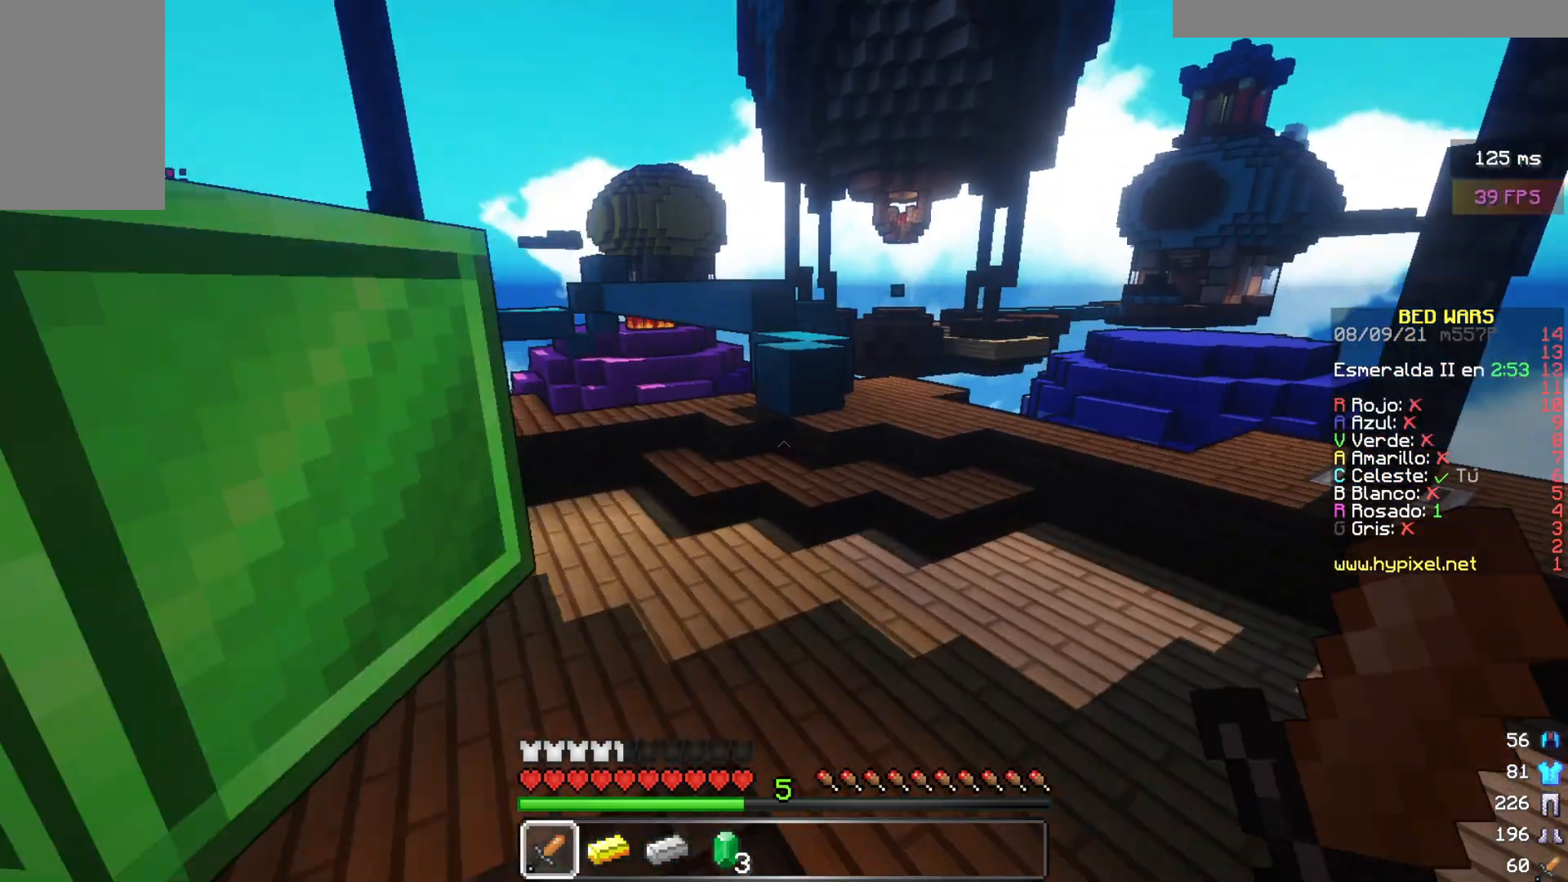
{"keys": ["w"], "mouse": [], "events": []}
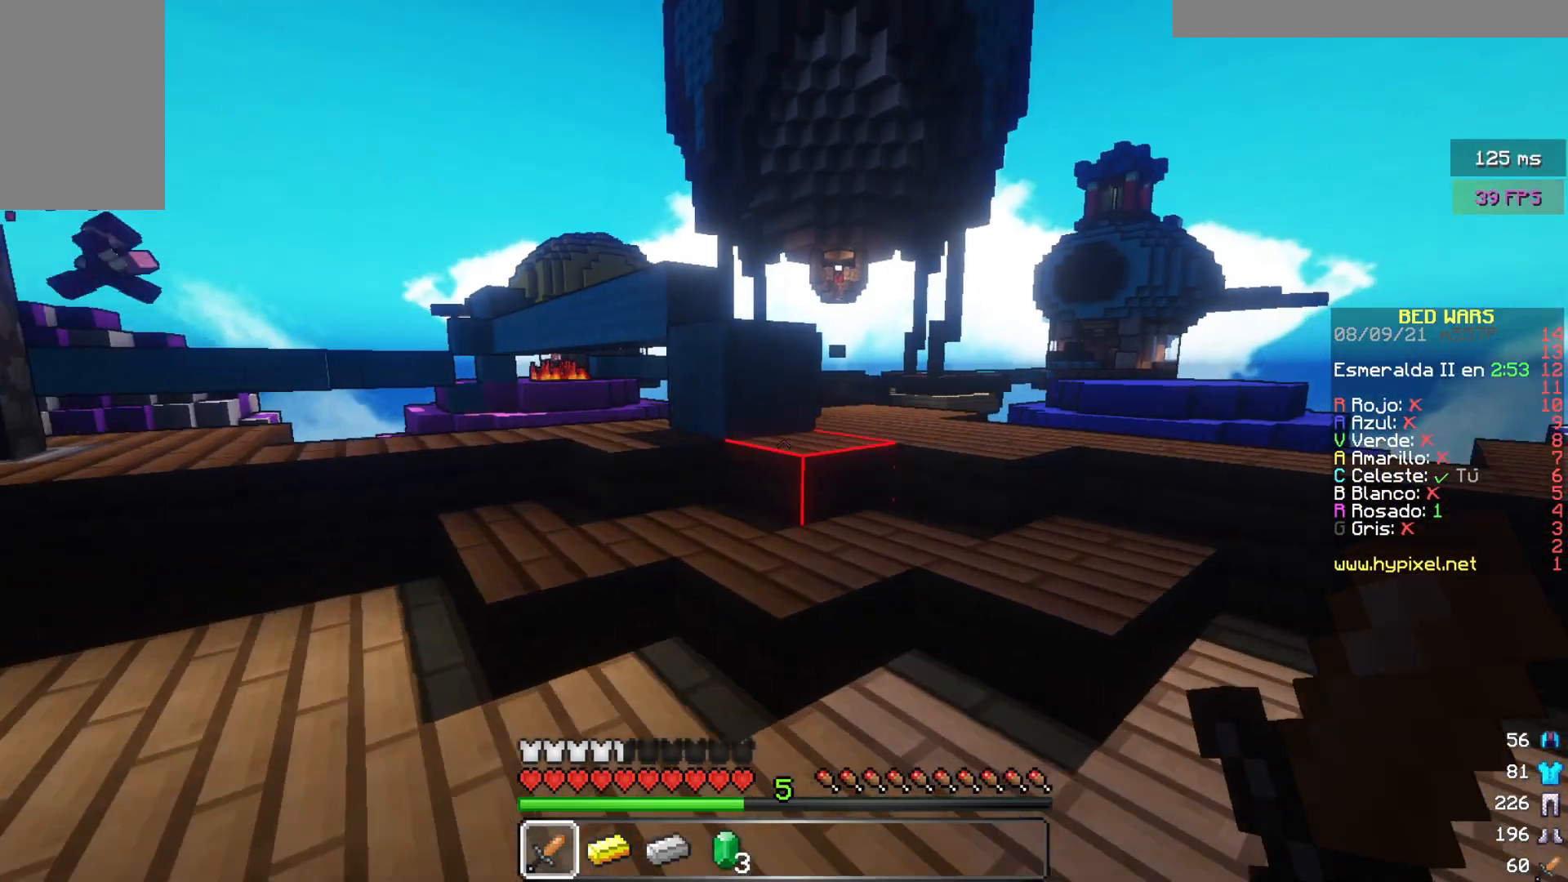
{"keys": ["w"], "mouse": [], "events": [[150, "mouse_left", "down"], [317, "mouse_left", "up"]]}
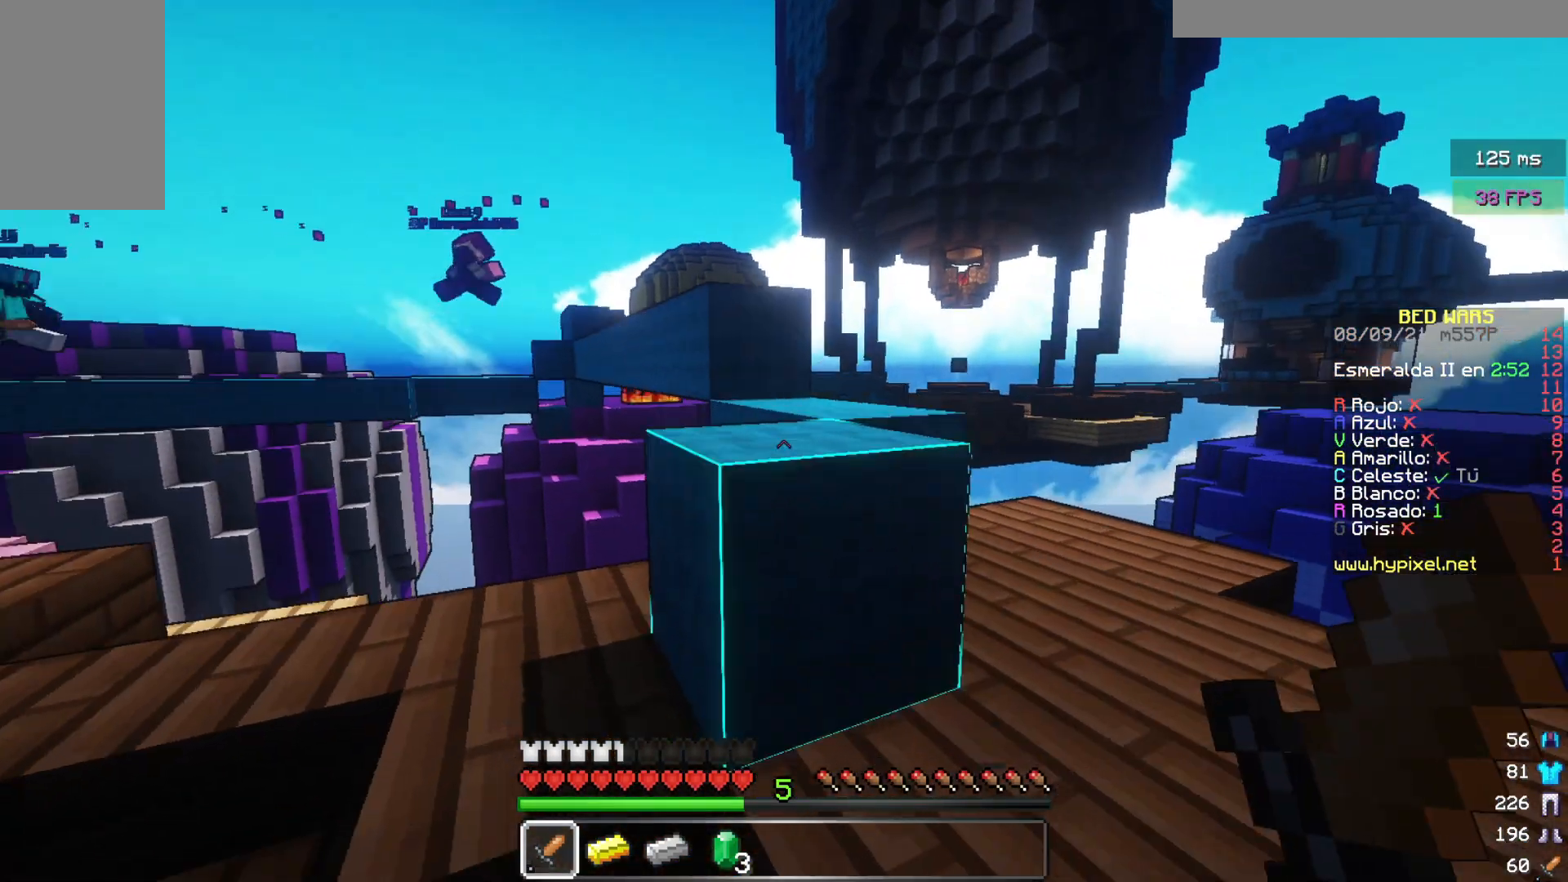
{"keys": ["a", "w"], "mouse": [], "events": [[150, "w", "up"], [167, "w", "down"], [433, "a", "down"]]}
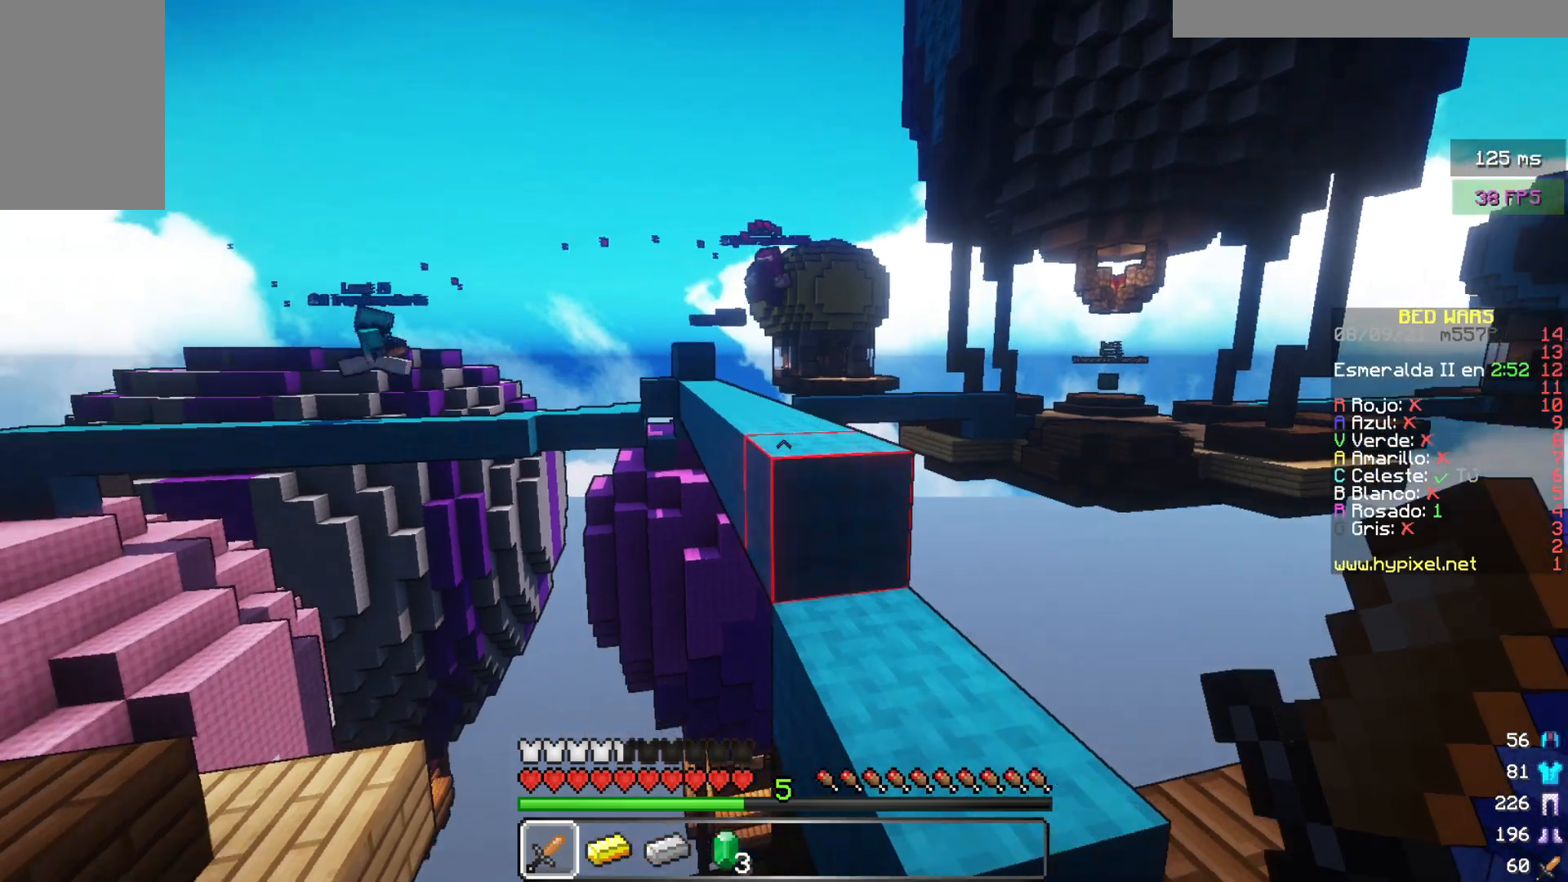
{"keys": ["w"], "mouse": [], "events": [[17, "a", "up"]]}
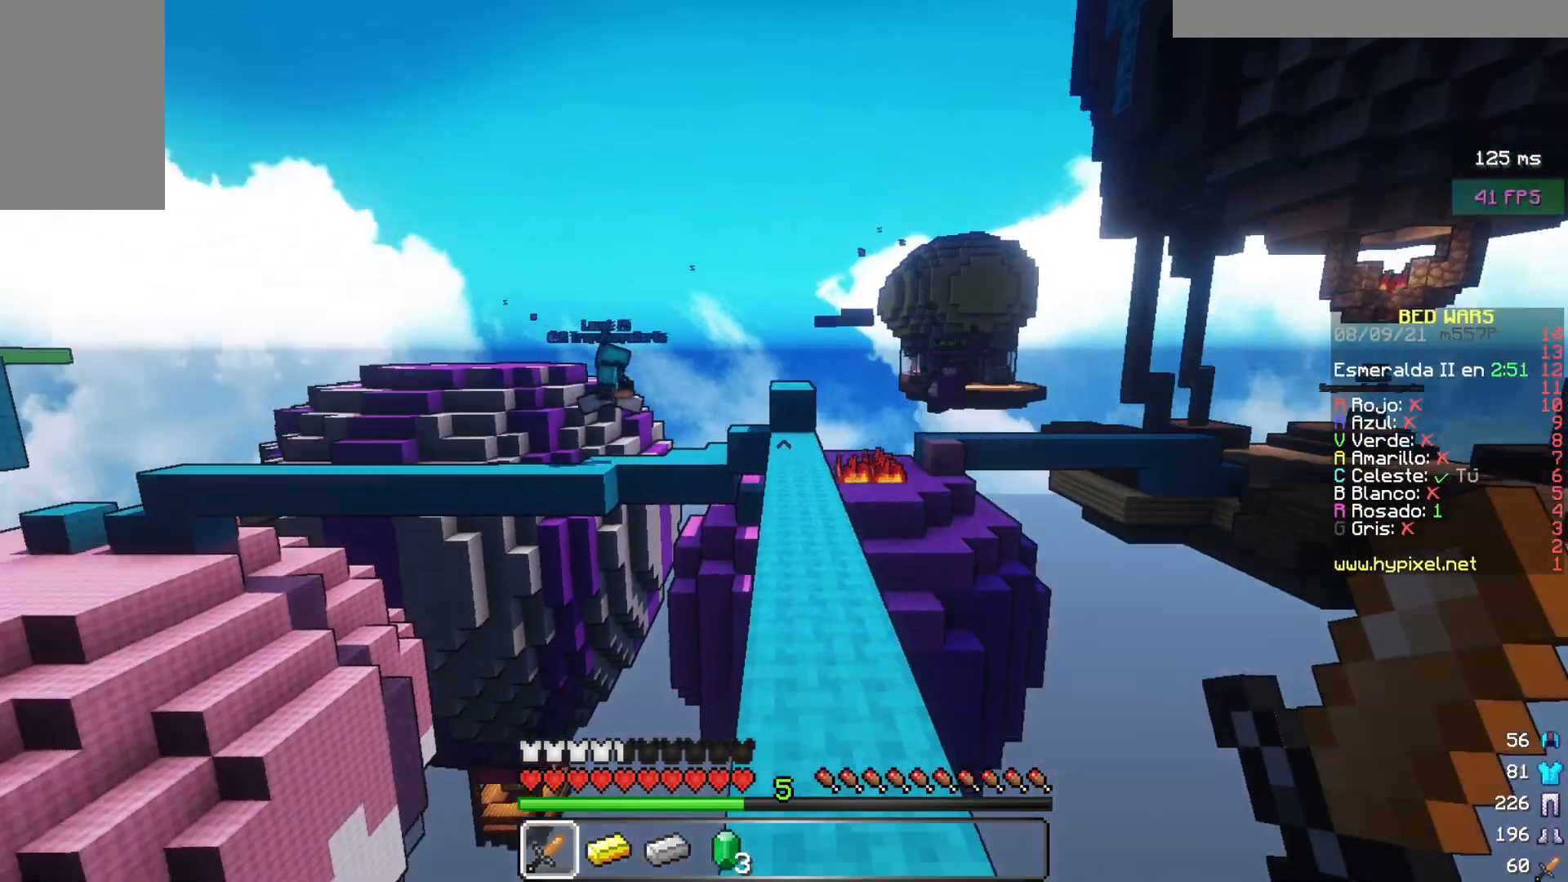
{"keys": ["w"], "mouse": ["left"], "events": [[250, "mouse_left", "down"], [417, "mouse_left", "up"], [483, "mouse_left", "down"]]}